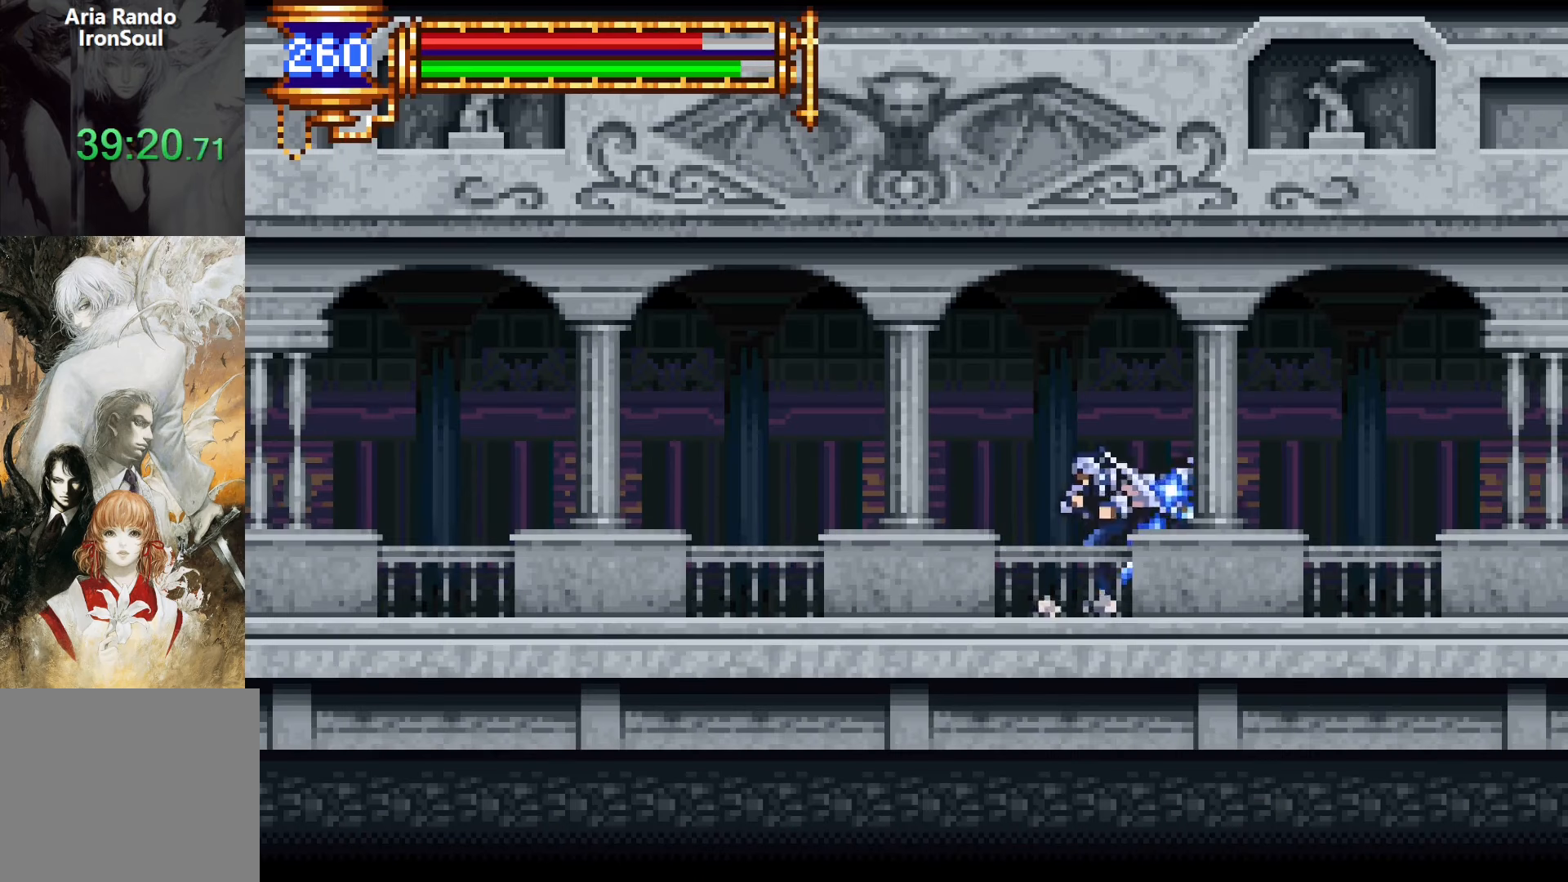
Gameplay with a controller (PlayStation layout); each line is a JSON object with the inputs held at the frame after it. "events" lists button and stick changes between this image and that frame as [ms after this image, input, new state], when the widget could be followed in between. Not read: L3 R3 left_stick right_stick.
{"buttons": ["DPAD_RIGHT"], "events": [[34, "R1", "down"], [34, "R2", "down"], [200, "R1", "up"], [200, "R2", "up"], [217, "DPAD_DOWN", "down"], [217, "DPAD_RIGHT", "up"], [267, "DPAD_DOWN", "up"], [267, "DPAD_LEFT", "down"], [284, "L1", "down"], [400, "DPAD_LEFT", "up"], [467, "CROSS", "down"], [467, "DPAD_RIGHT", "down"], [484, "CROSS", "up"], [484, "L1", "up"]]}
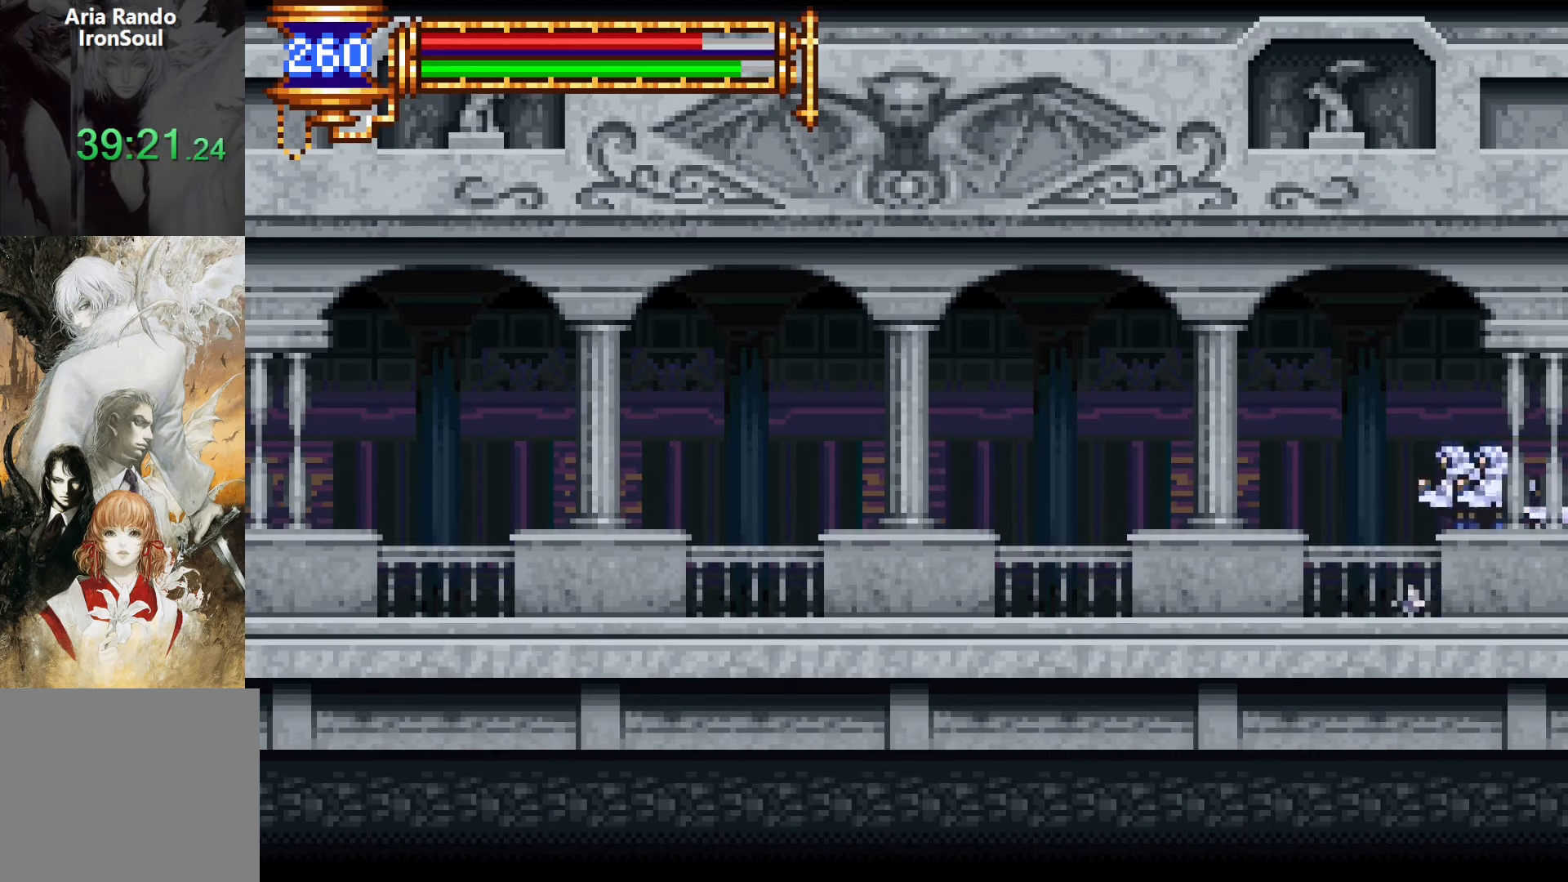
{"buttons": ["DPAD_RIGHT"], "events": []}
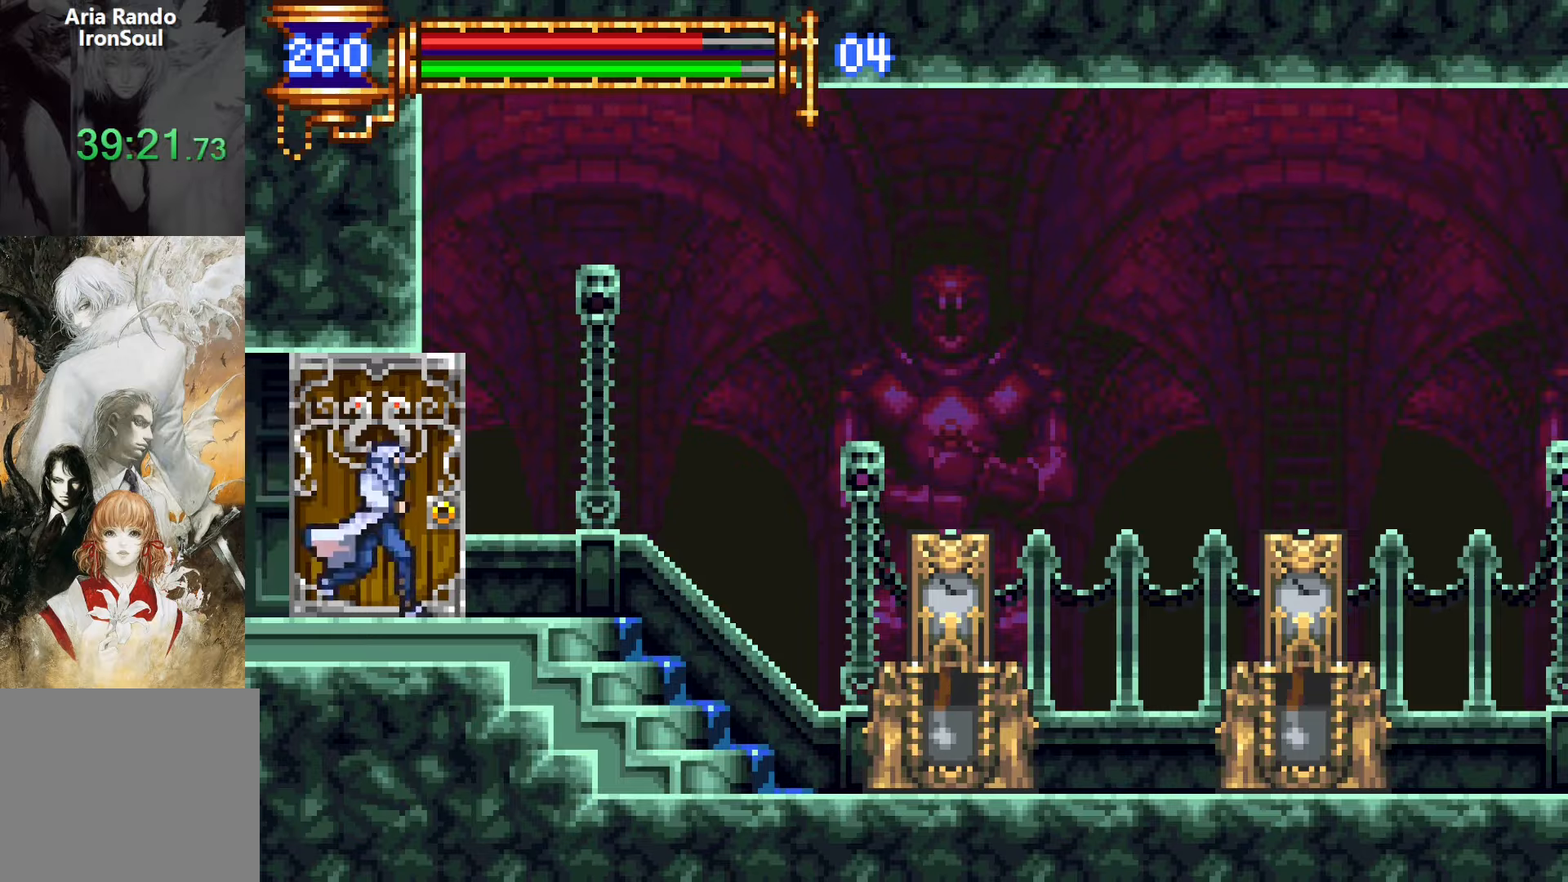
{"buttons": ["DPAD_RIGHT"], "events": []}
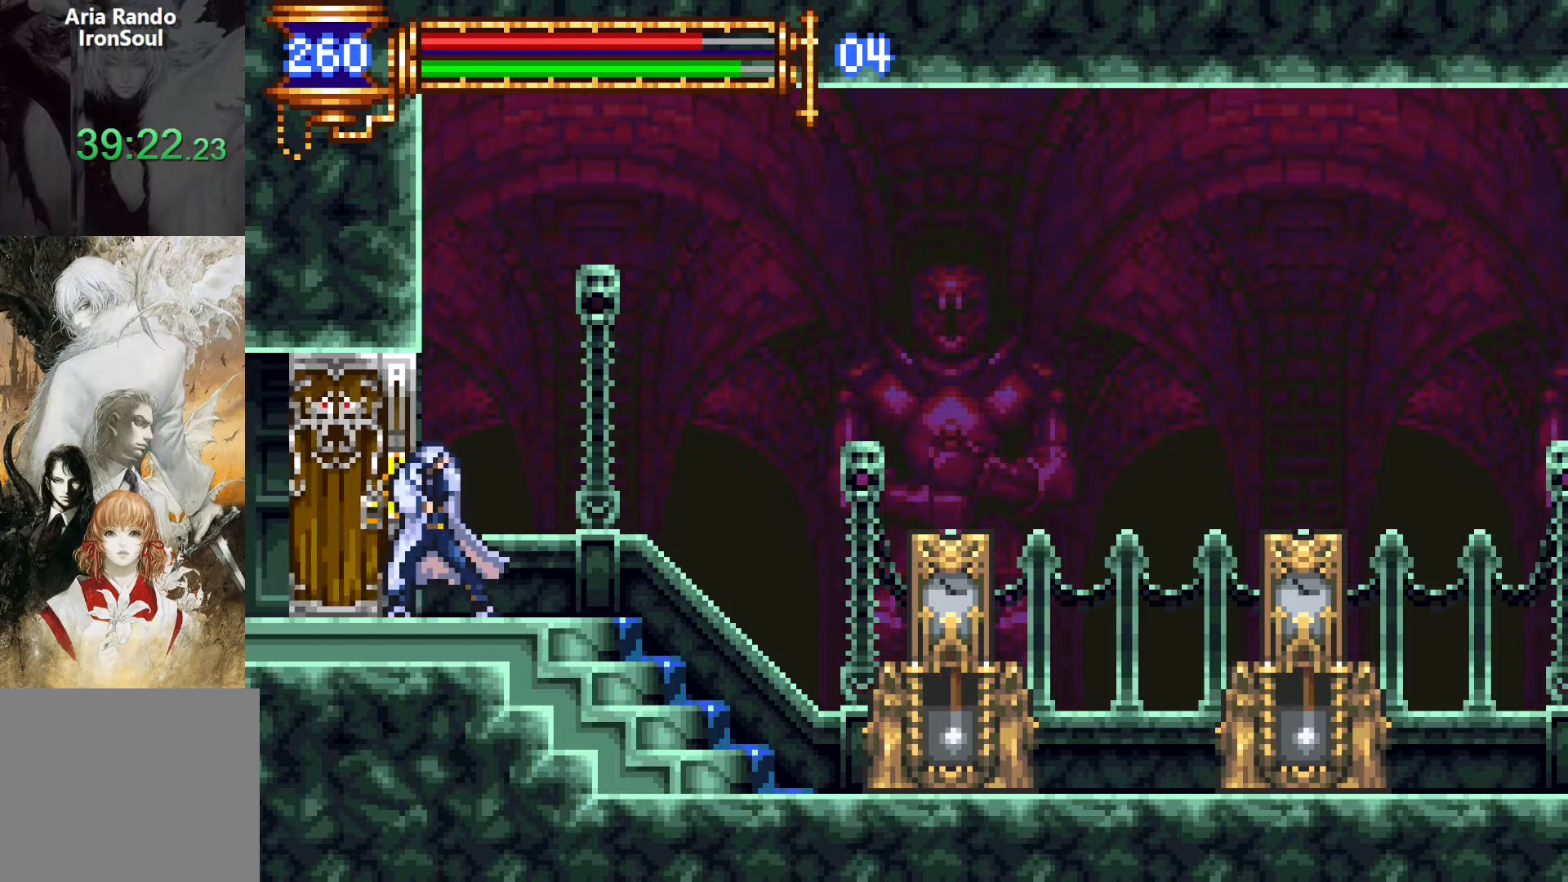
{"buttons": ["L1"], "events": [[333, "DPAD_RIGHT", "up"], [367, "DPAD_LEFT", "down"], [417, "L1", "down"], [500, "DPAD_LEFT", "up"]]}
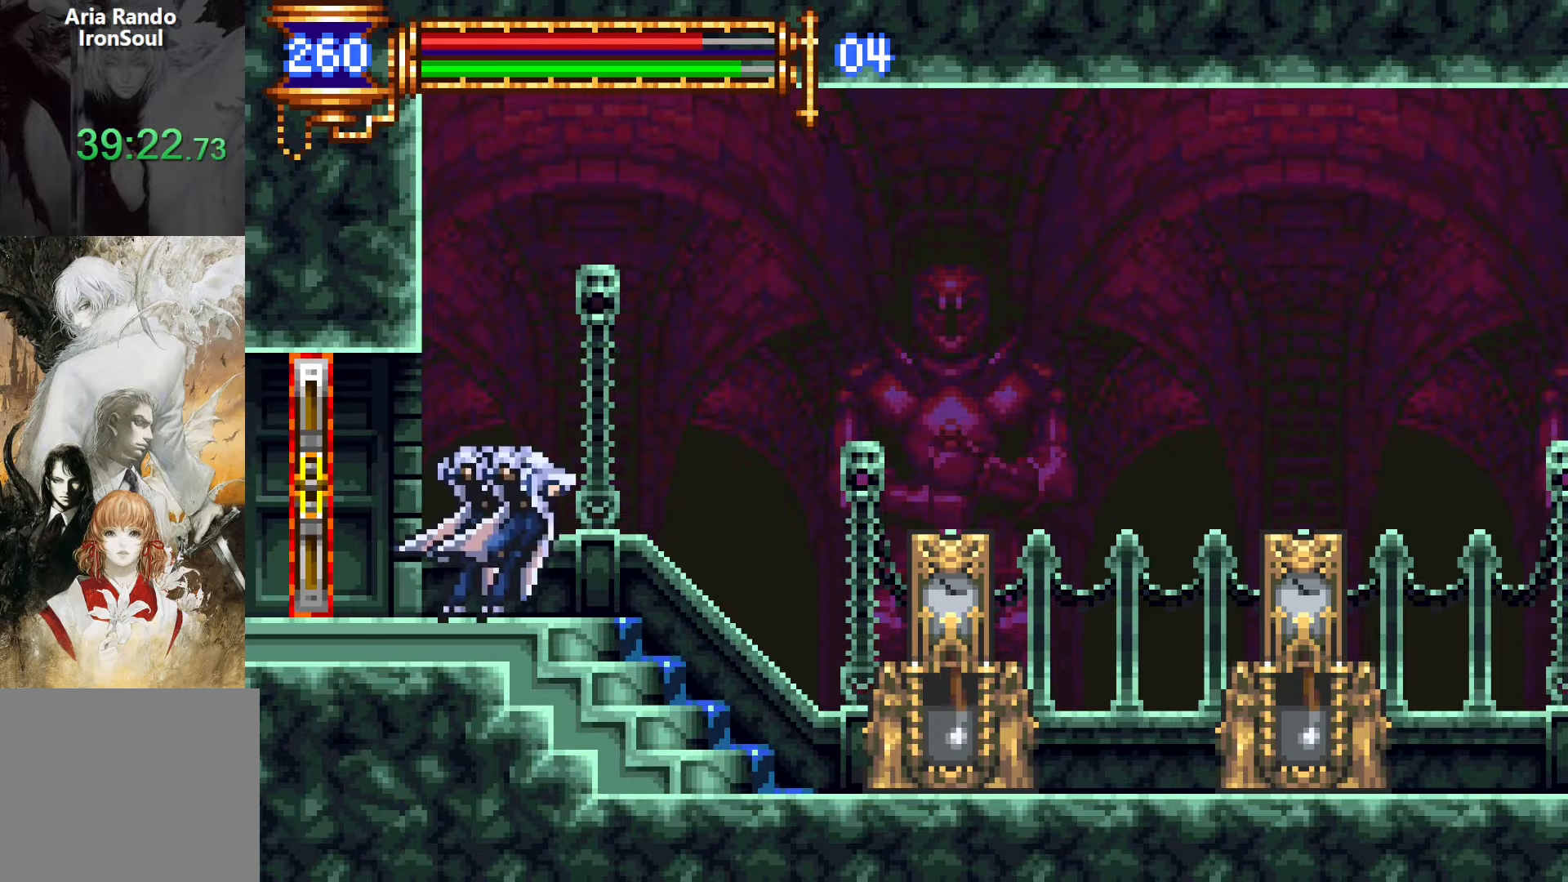
{"buttons": ["DPAD_RIGHT"], "events": [[83, "CROSS", "down"], [83, "DPAD_RIGHT", "down"], [83, "L1", "up"], [133, "CROSS", "up"], [417, "SQUARE", "down"], [483, "SQUARE", "up"]]}
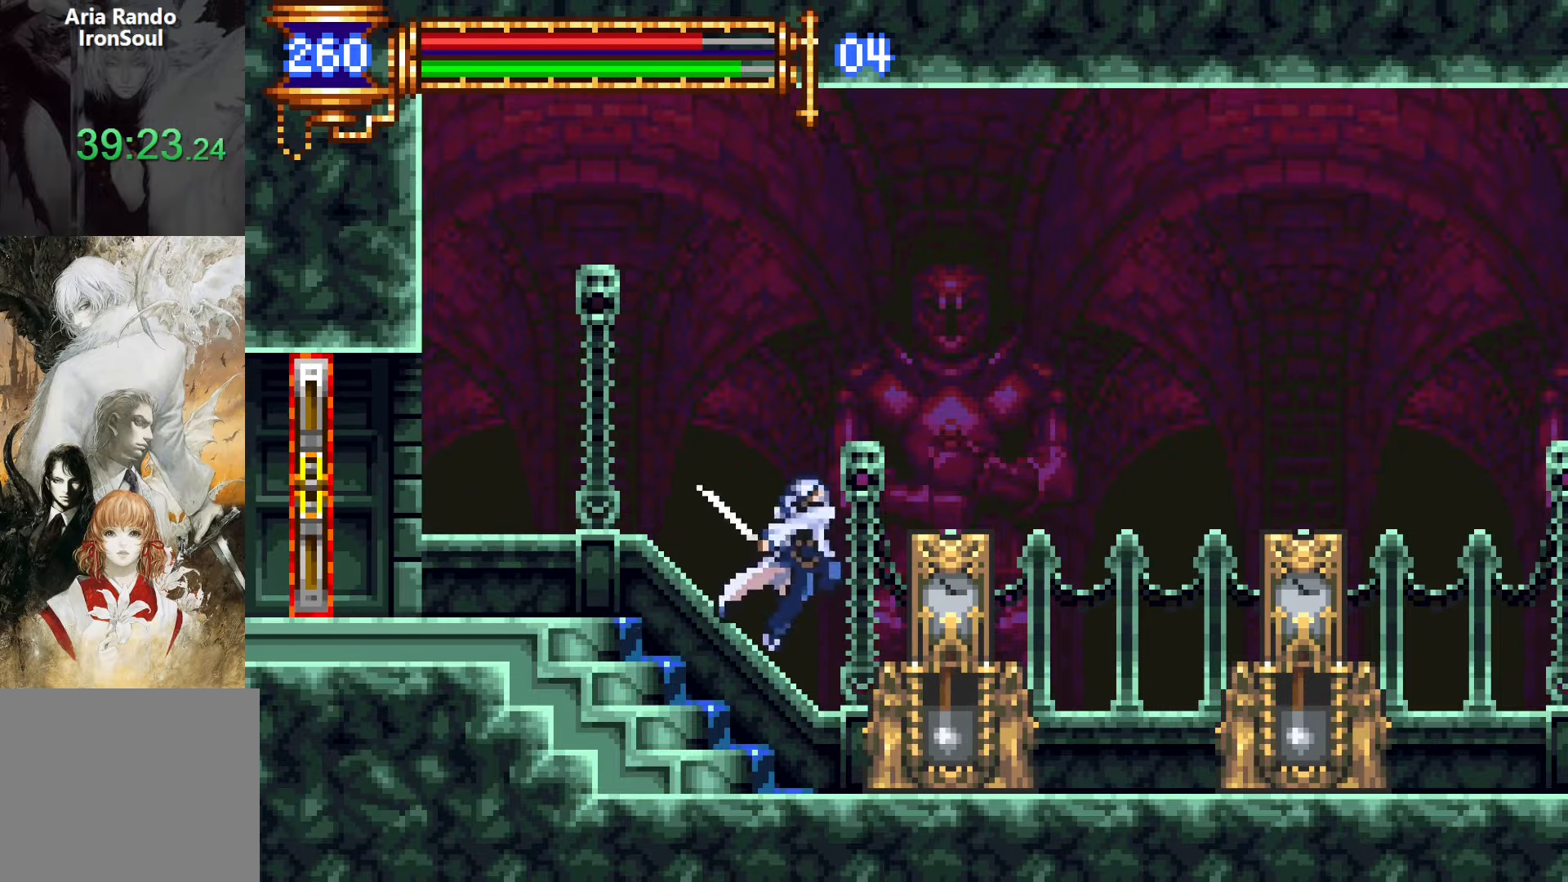
{"buttons": ["DPAD_RIGHT"], "events": [[133, "DPAD_DOWN", "down"], [150, "DPAD_RIGHT", "up"], [183, "DPAD_LEFT", "down"], [200, "DPAD_DOWN", "up"], [217, "L1", "down"], [317, "DPAD_LEFT", "up"], [383, "CROSS", "down"], [383, "L1", "up"], [400, "DPAD_RIGHT", "down"], [450, "CROSS", "up"]]}
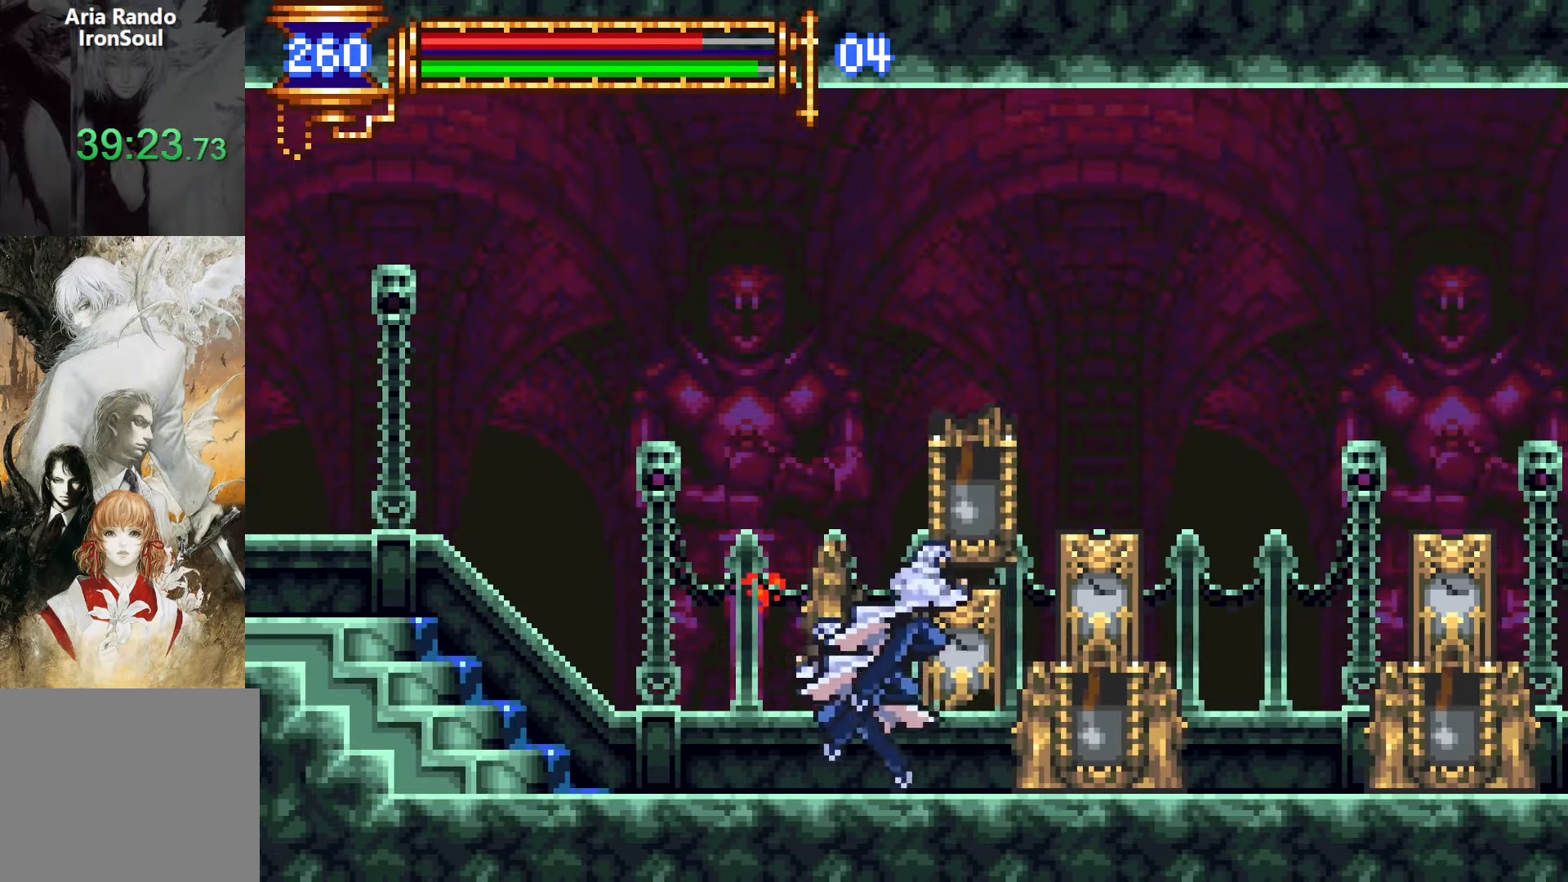
{"buttons": ["CROSS", "L1"], "events": [[83, "SQUARE", "down"], [167, "SQUARE", "up"], [250, "DPAD_DOWN", "down"], [250, "DPAD_RIGHT", "up"], [267, "DPAD_DOWN", "up"], [283, "DPAD_LEFT", "down"], [333, "L1", "down"], [433, "DPAD_LEFT", "up"], [500, "CROSS", "down"]]}
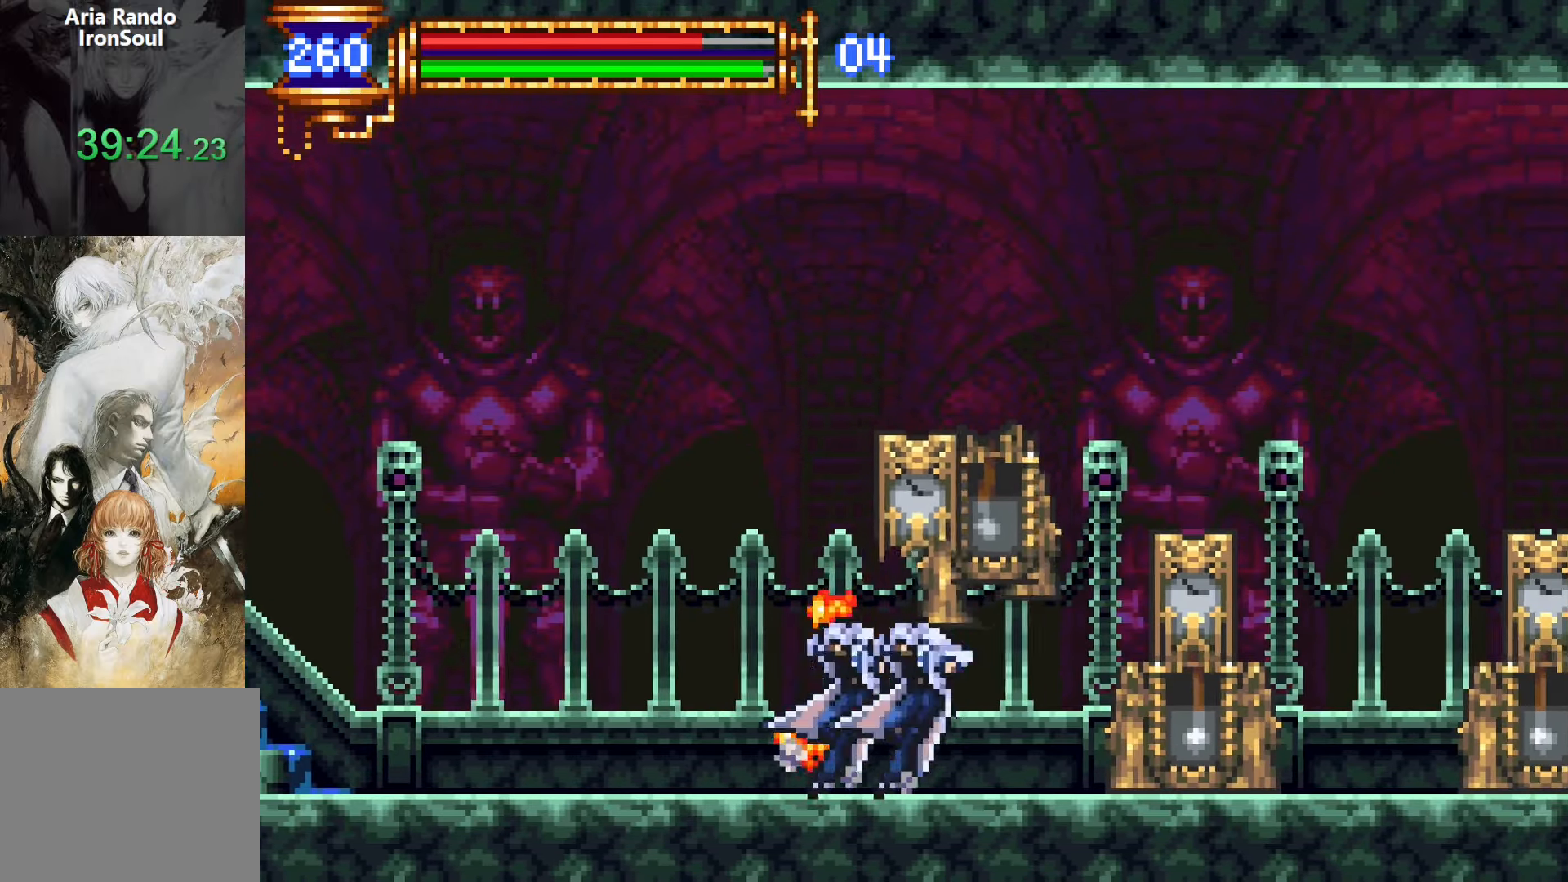
{"buttons": ["L1", "DPAD_LEFT"], "events": [[17, "DPAD_RIGHT", "down"], [33, "L1", "up"], [50, "CROSS", "up"], [200, "SQUARE", "down"], [267, "SQUARE", "up"], [367, "DPAD_RIGHT", "up"], [417, "DPAD_LEFT", "down"], [467, "L1", "down"]]}
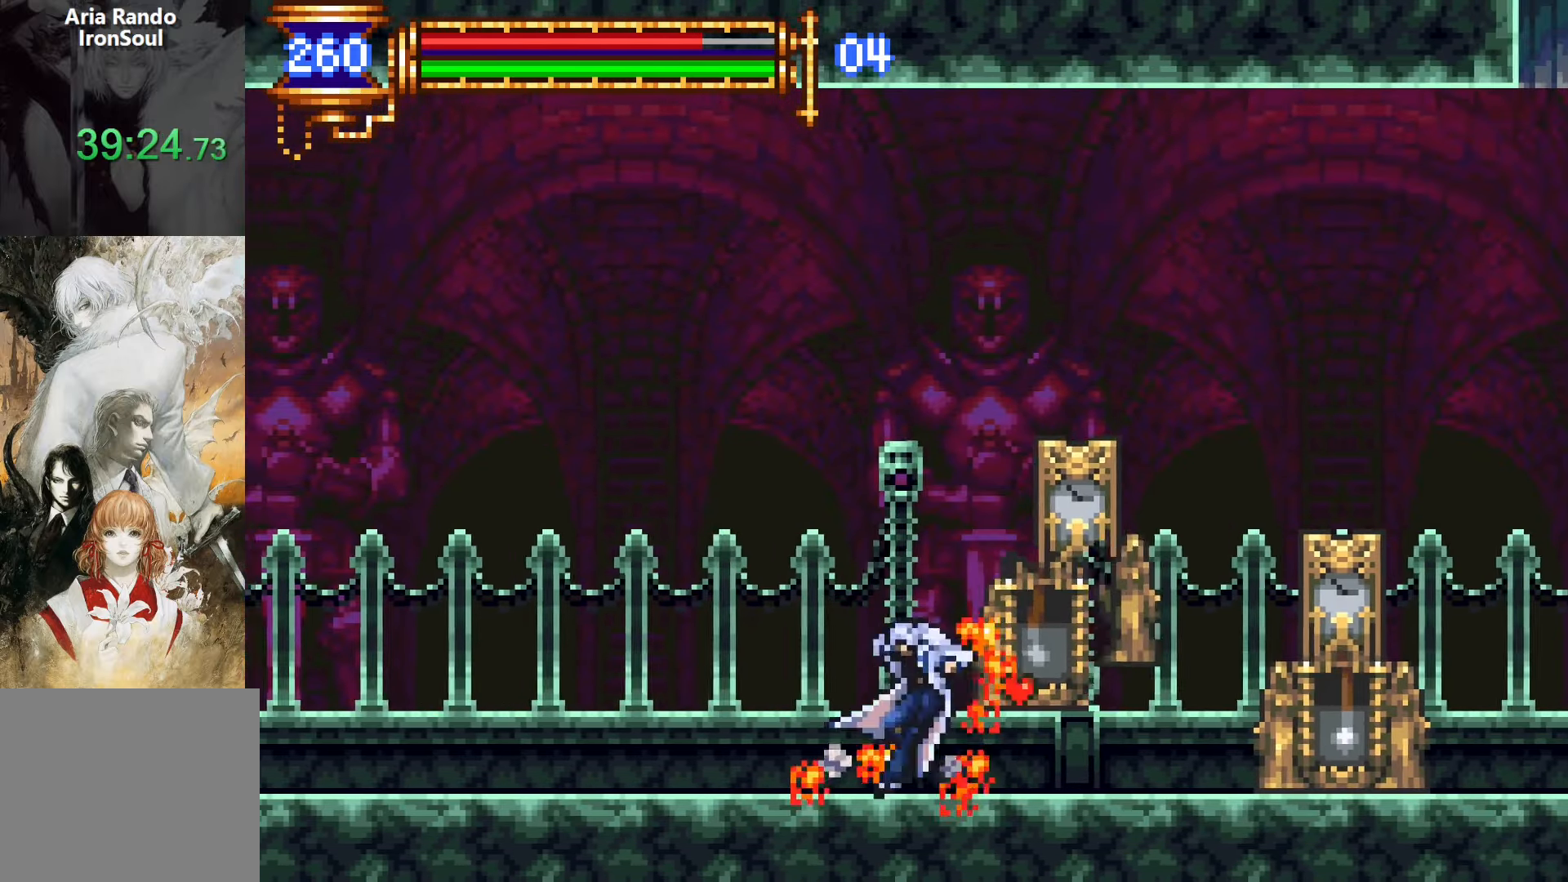
{"buttons": ["DPAD_DOWN"], "events": [[50, "DPAD_LEFT", "up"], [133, "CROSS", "down"], [133, "L1", "up"], [150, "DPAD_RIGHT", "down"], [183, "CROSS", "up"], [317, "SQUARE", "down"], [400, "SQUARE", "up"], [500, "DPAD_DOWN", "down"], [500, "DPAD_RIGHT", "up"]]}
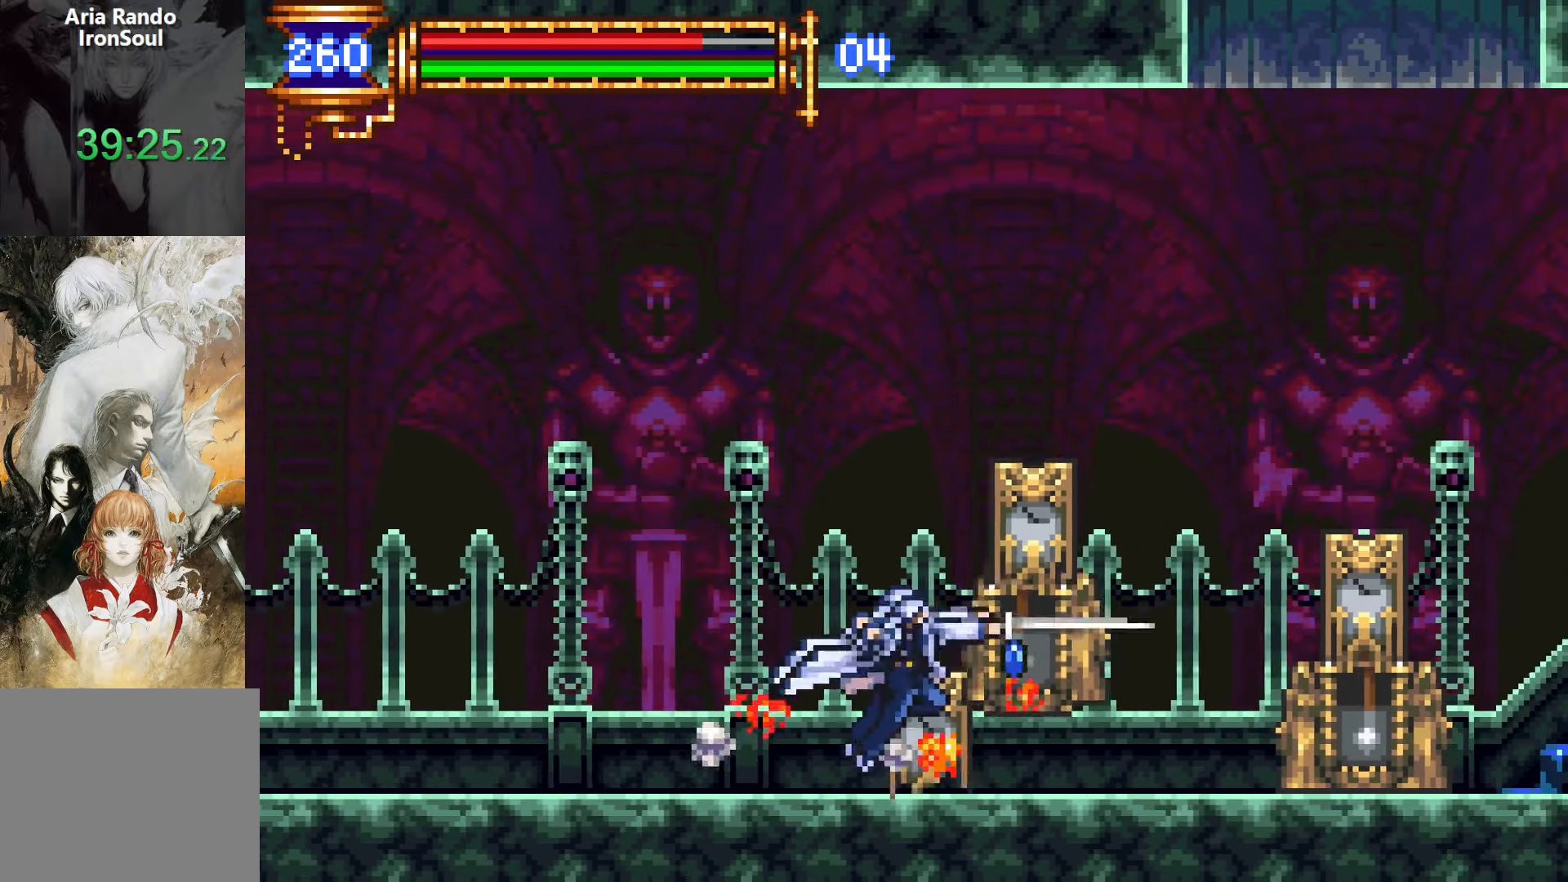
{"buttons": ["SQUARE", "DPAD_RIGHT"], "events": [[17, "DPAD_DOWN", "up"], [33, "DPAD_LEFT", "down"], [83, "L1", "down"], [167, "DPAD_LEFT", "up"], [250, "CROSS", "down"], [250, "L1", "up"], [267, "DPAD_RIGHT", "down"], [317, "CROSS", "up"], [450, "SQUARE", "down"]]}
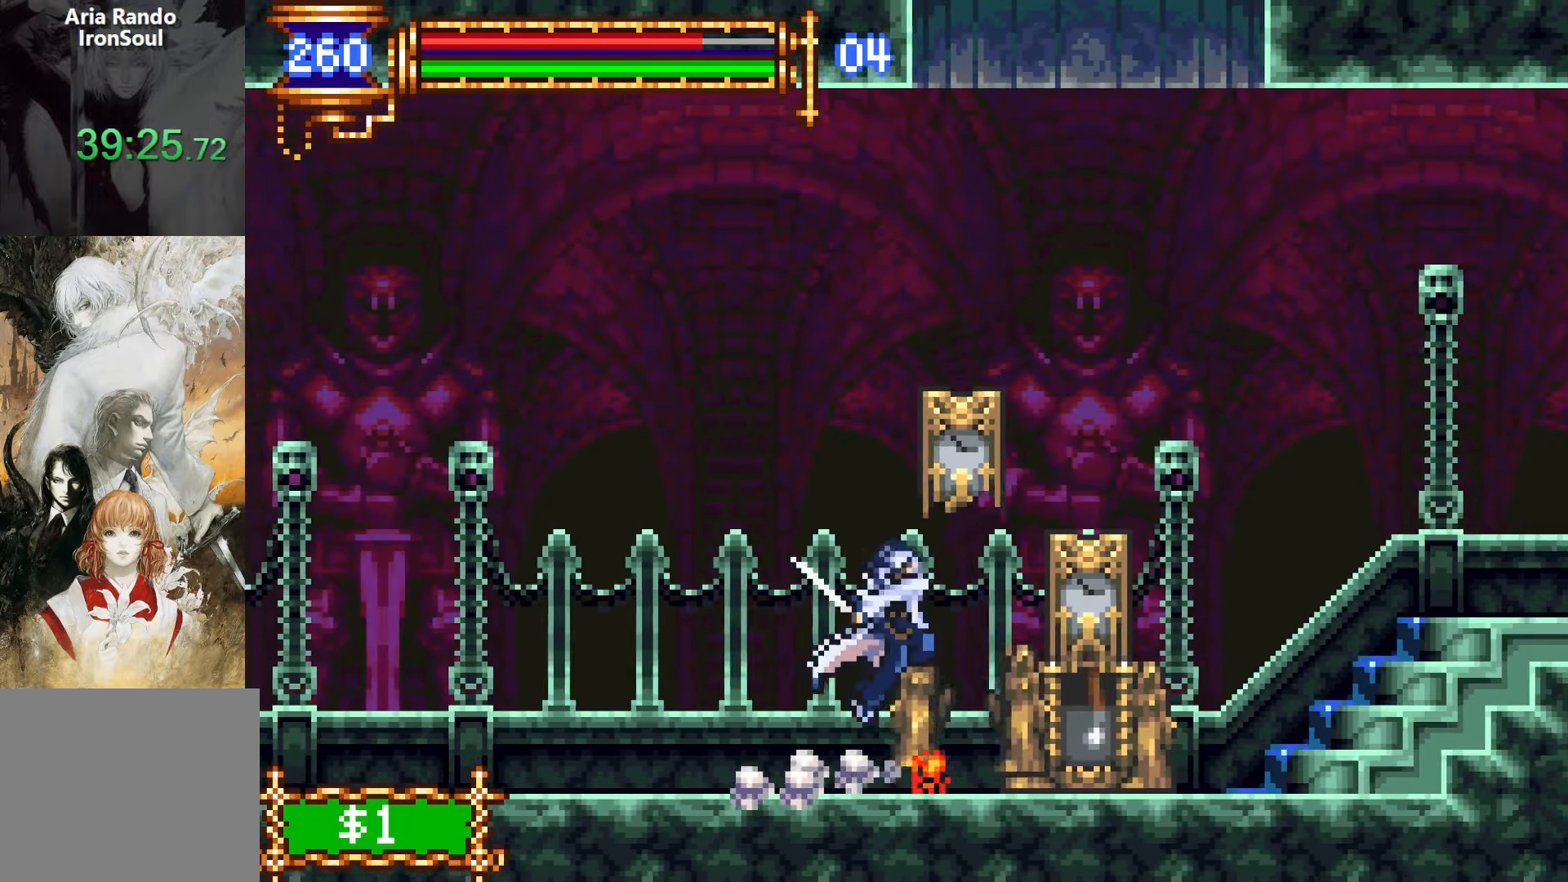
{"buttons": ["L1", "DPAD_UP"], "events": [[50, "SQUARE", "up"], [267, "DPAD_RIGHT", "up"], [300, "CROSS", "down"], [350, "DPAD_UP", "down"], [367, "CROSS", "up"], [367, "L1", "down"]]}
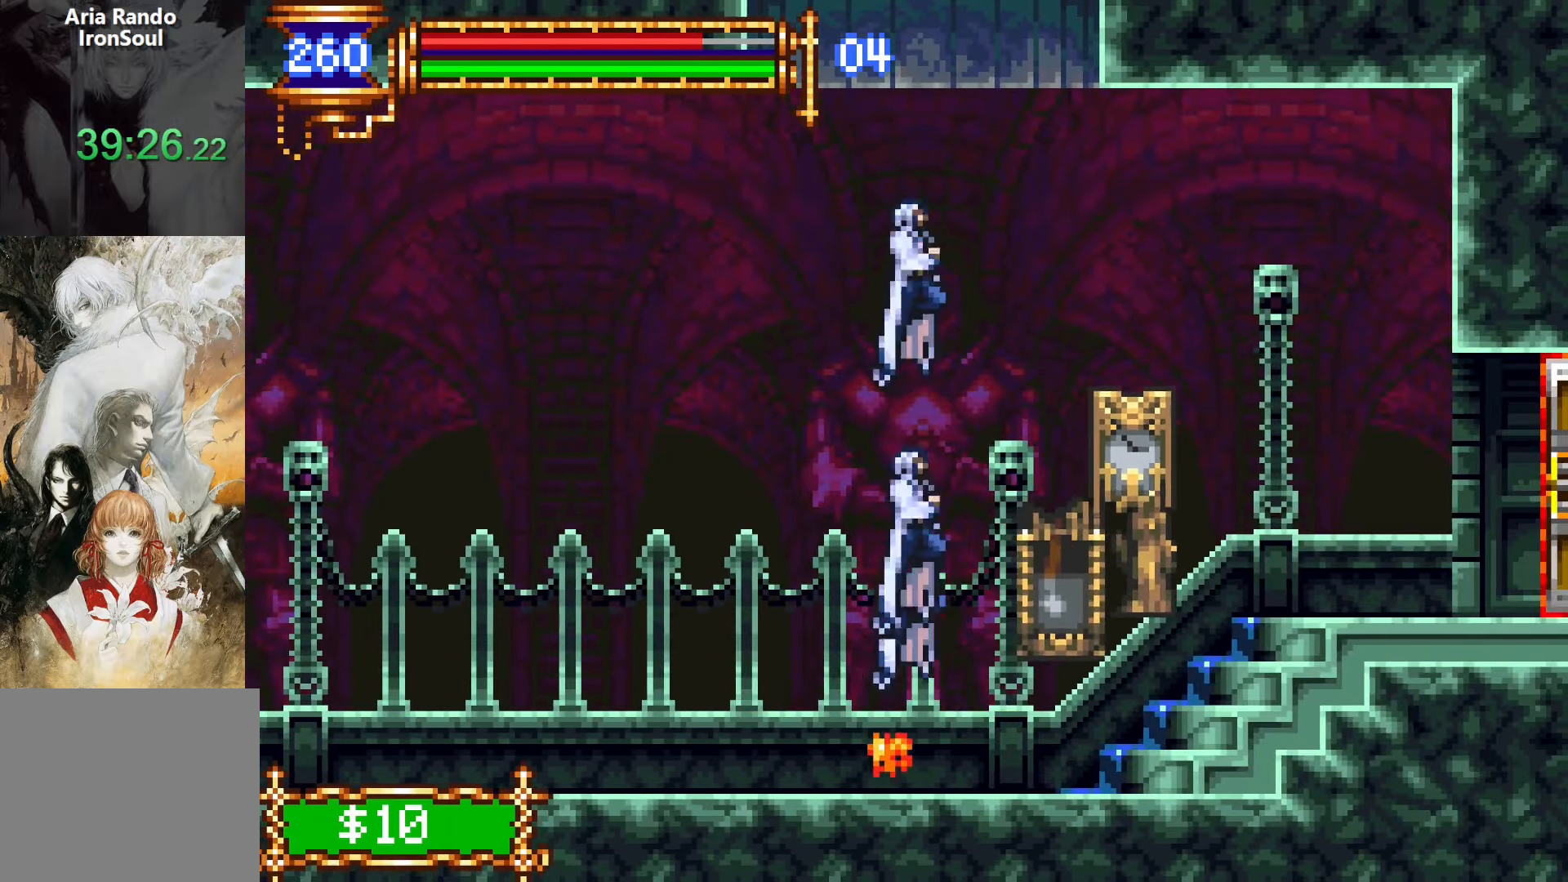
{"buttons": ["DPAD_DOWN"], "events": [[167, "DPAD_UP", "up"], [217, "L1", "up"], [333, "DPAD_DOWN", "down"], [433, "R1", "down"], [483, "R1", "up"]]}
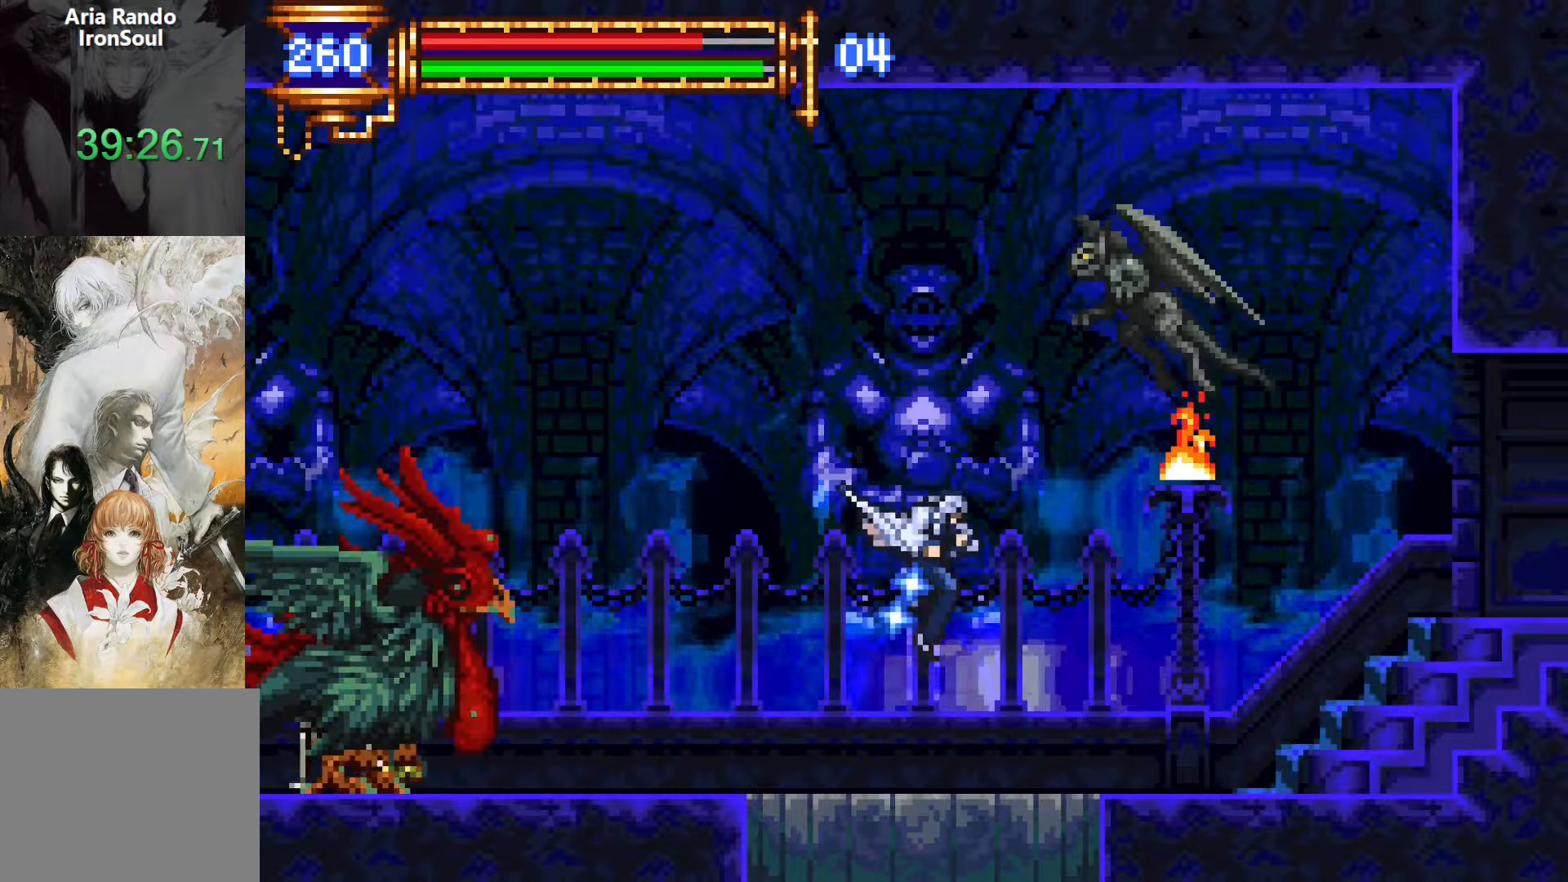
{"buttons": [], "events": [[50, "R1", "down"], [167, "R1", "up"], [300, "DPAD_DOWN", "up"]]}
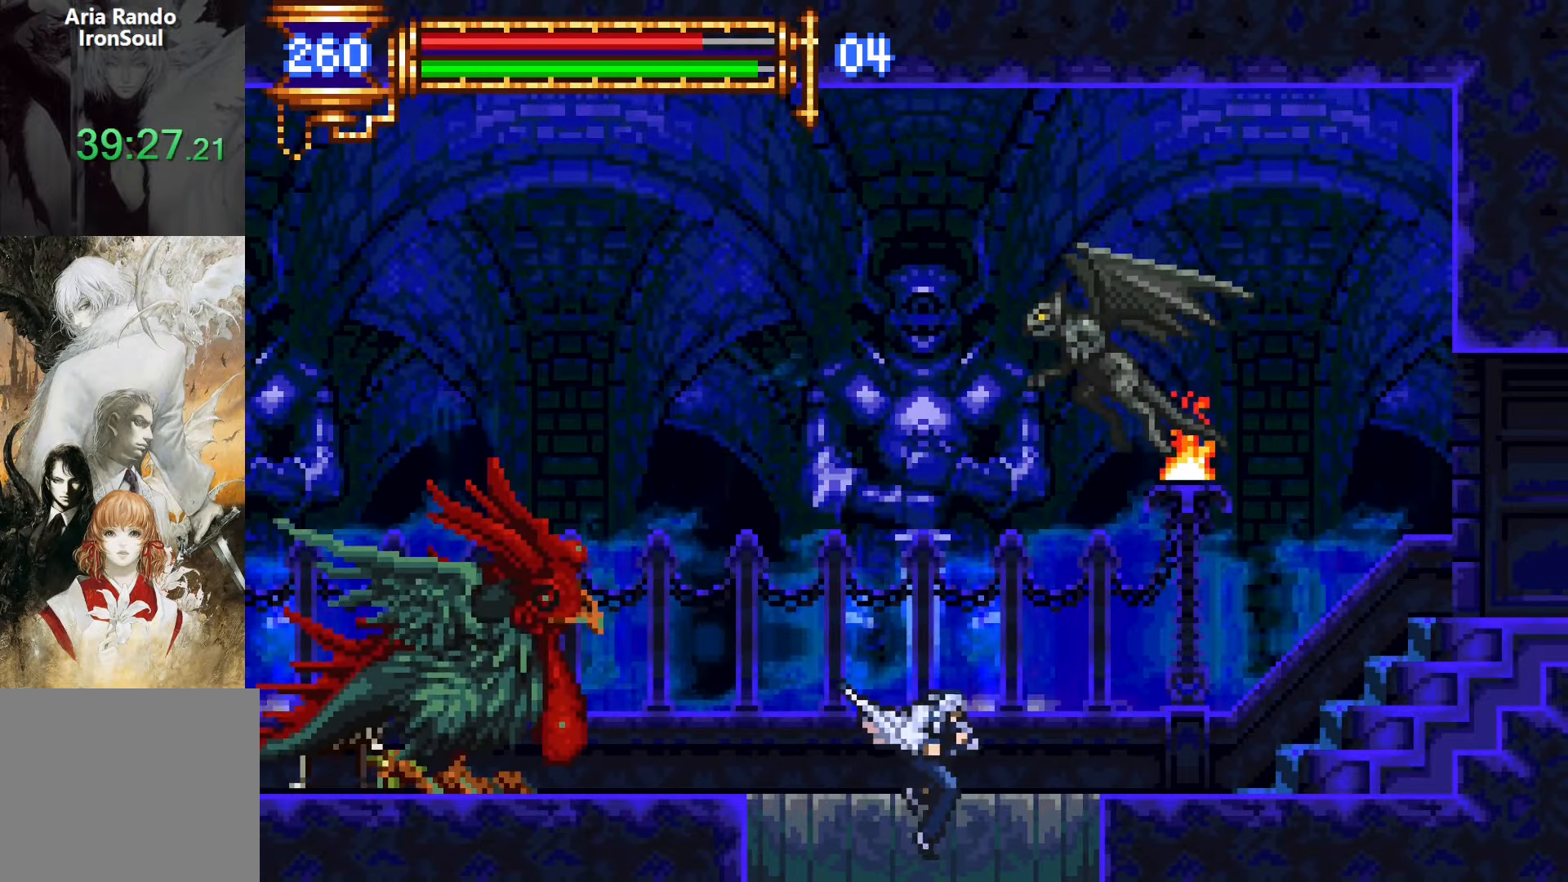
{"buttons": [], "events": []}
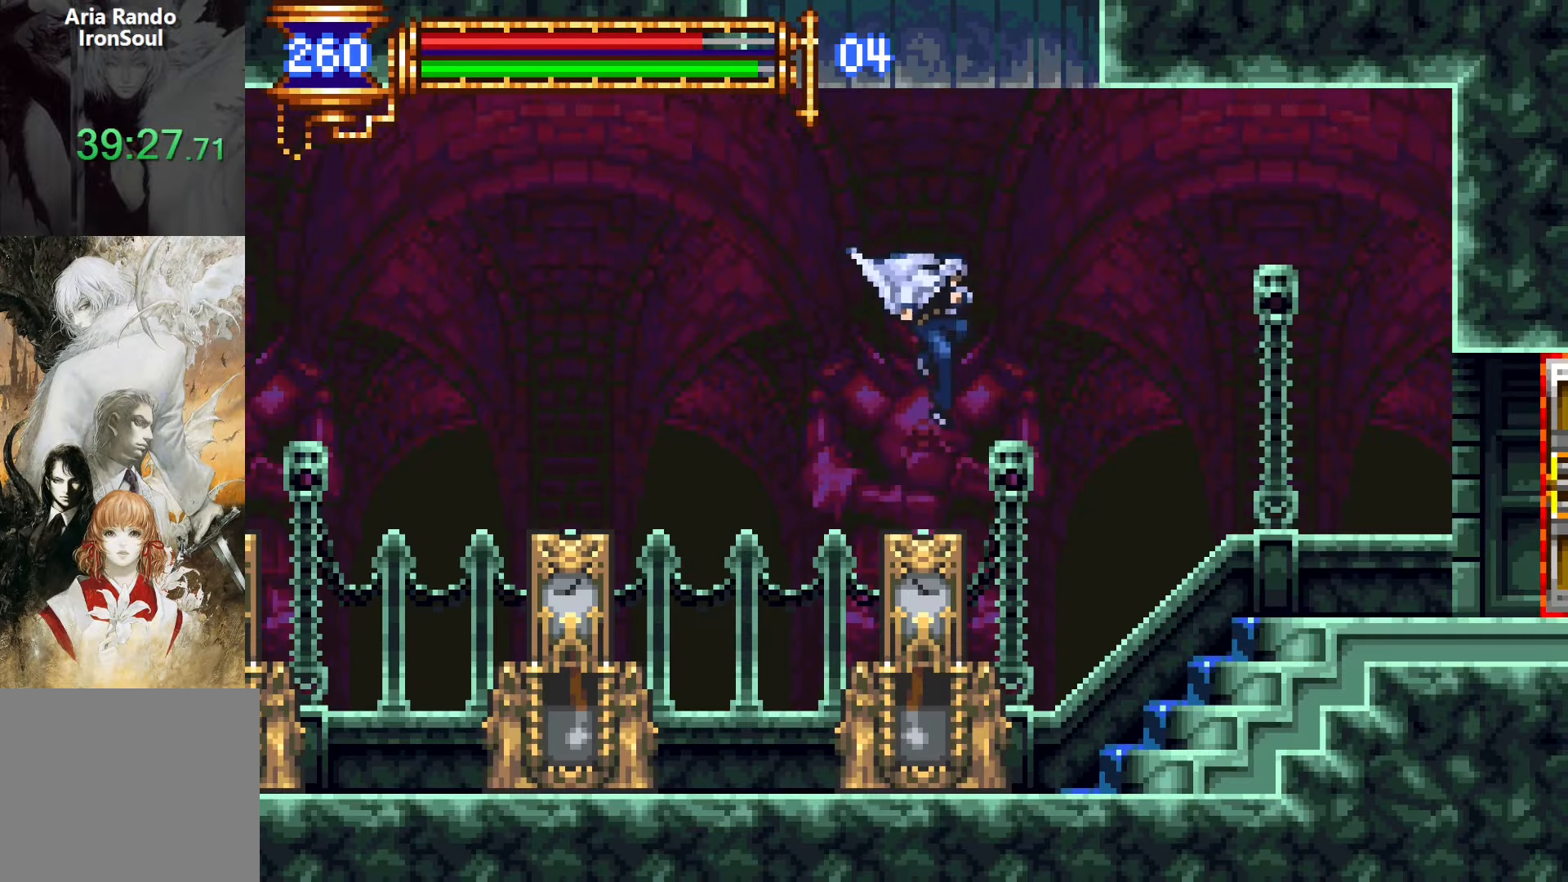
{"buttons": [], "events": []}
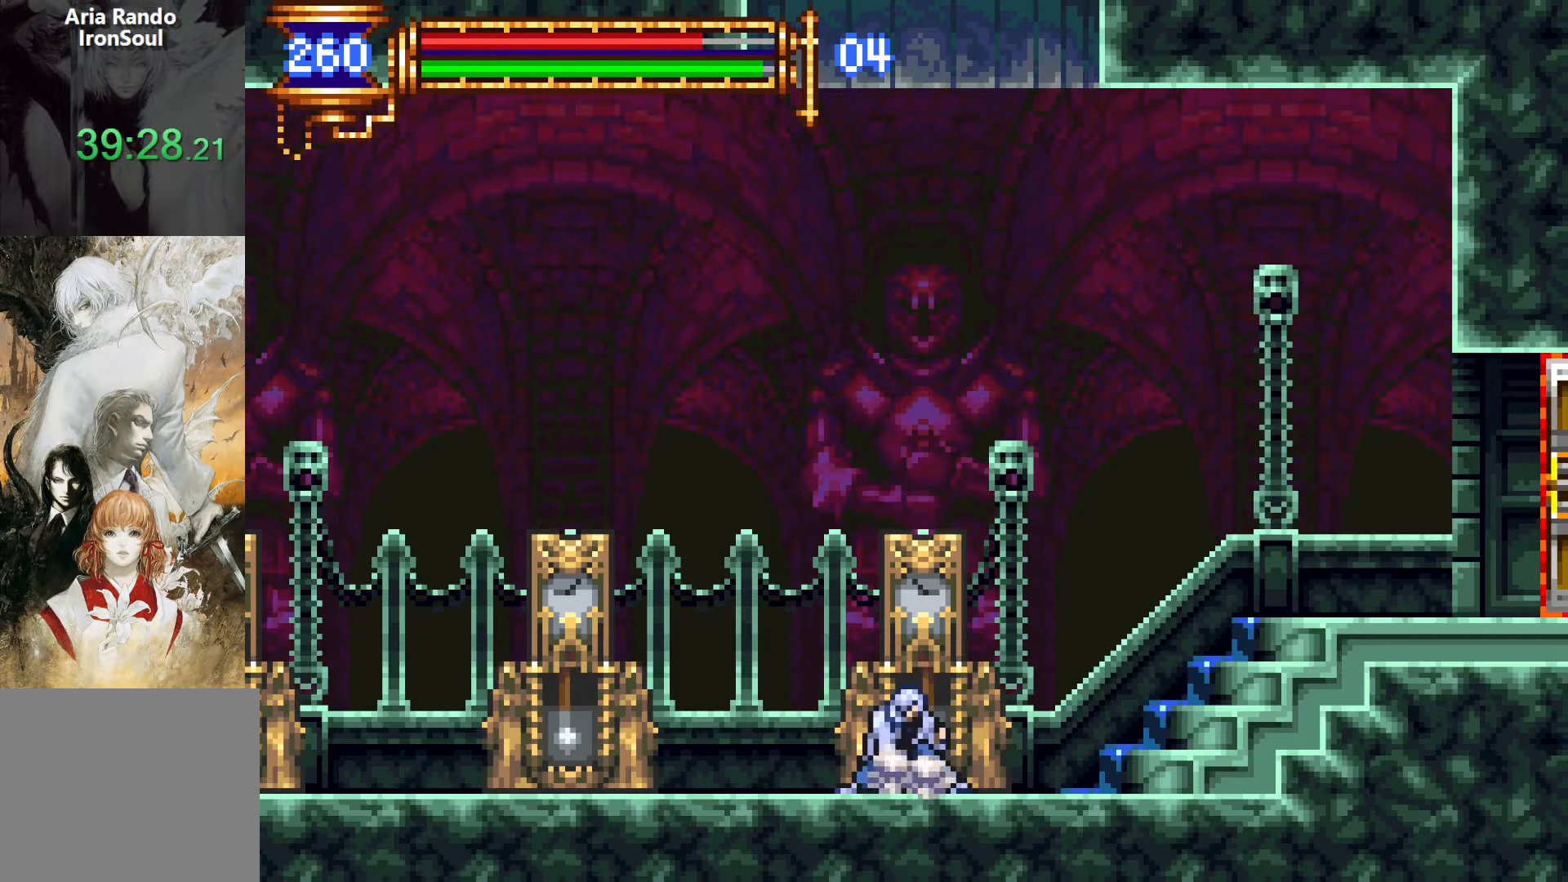
{"buttons": ["CROSS", "L1", "DPAD_UP"], "events": [[217, "CROSS", "down"], [250, "DPAD_UP", "down"], [283, "L1", "down"]]}
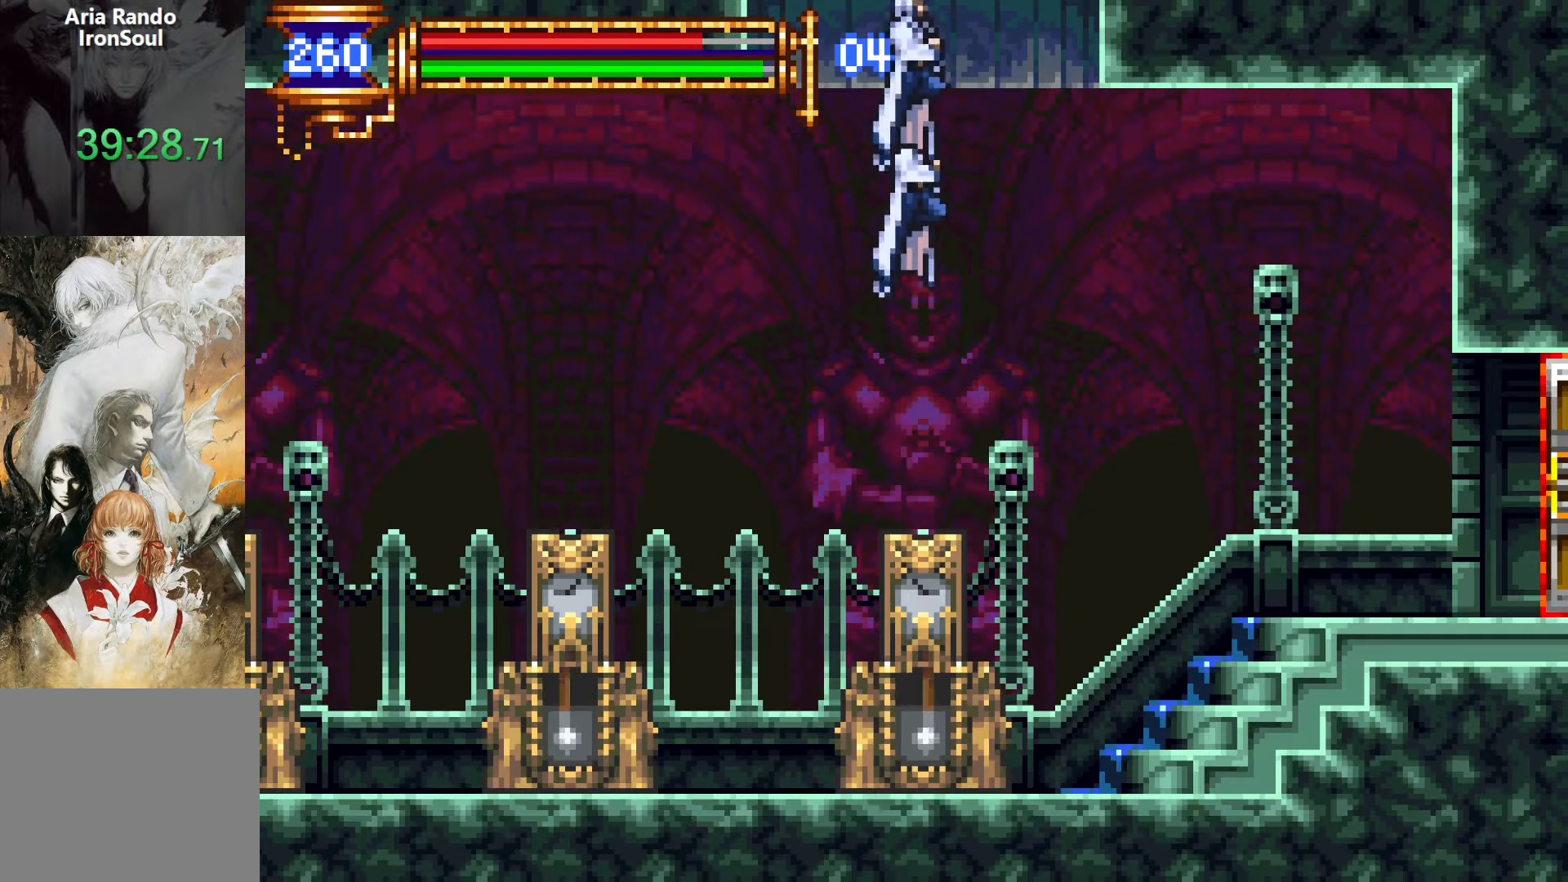
{"buttons": ["CROSS", "DPAD_LEFT"], "events": [[117, "DPAD_UP", "up"], [217, "L1", "up"], [283, "DPAD_LEFT", "down"]]}
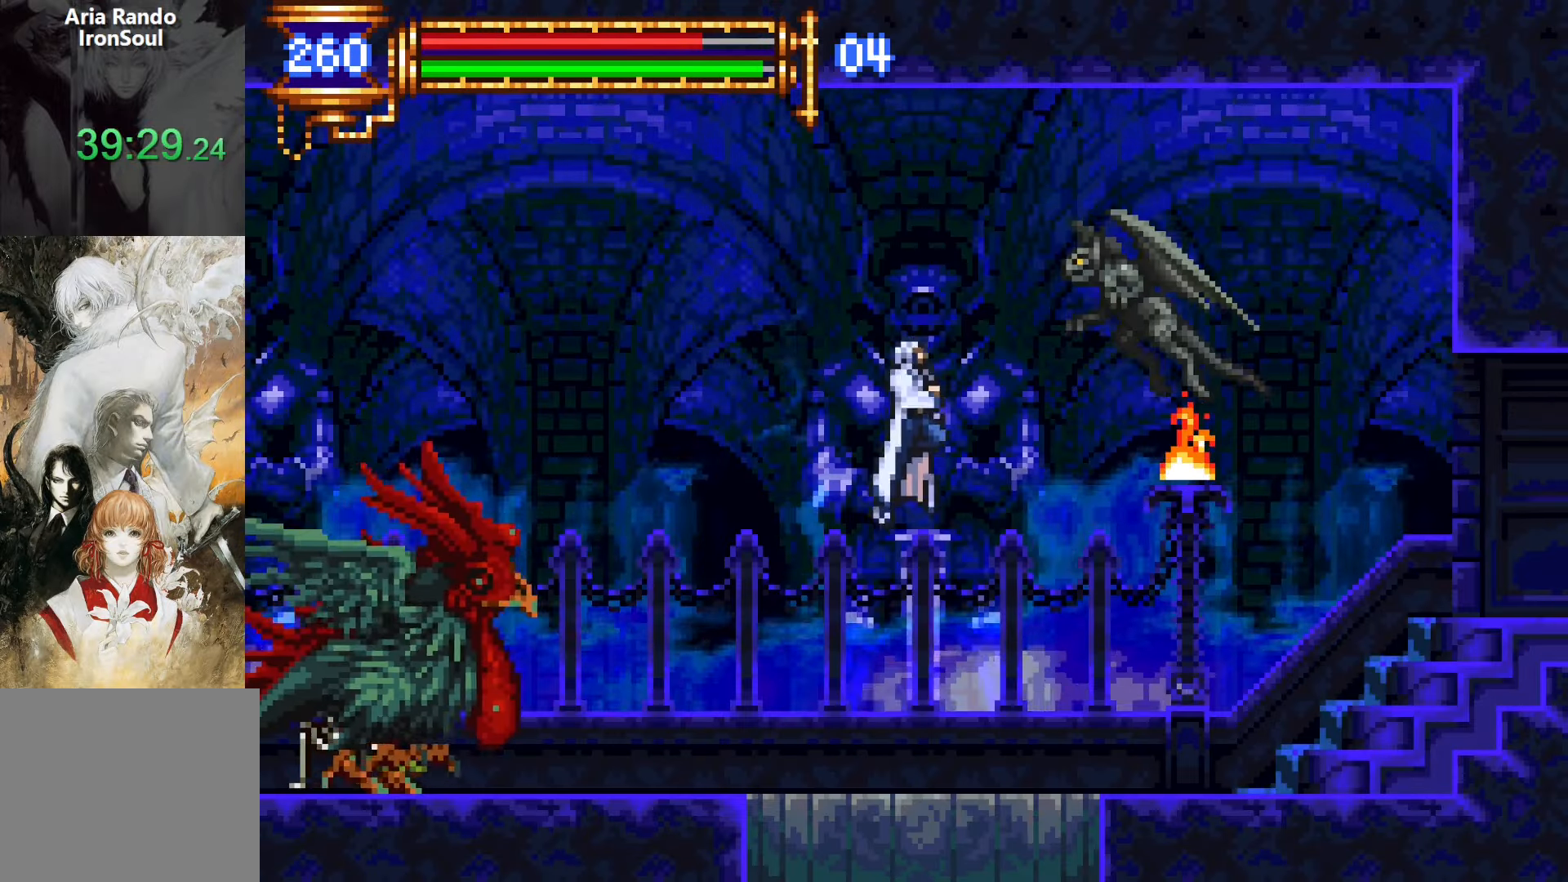
{"buttons": ["CROSS", "DPAD_UP", "DPAD_LEFT"], "events": [[167, "CROSS", "up"], [367, "CROSS", "down"], [450, "DPAD_UP", "down"]]}
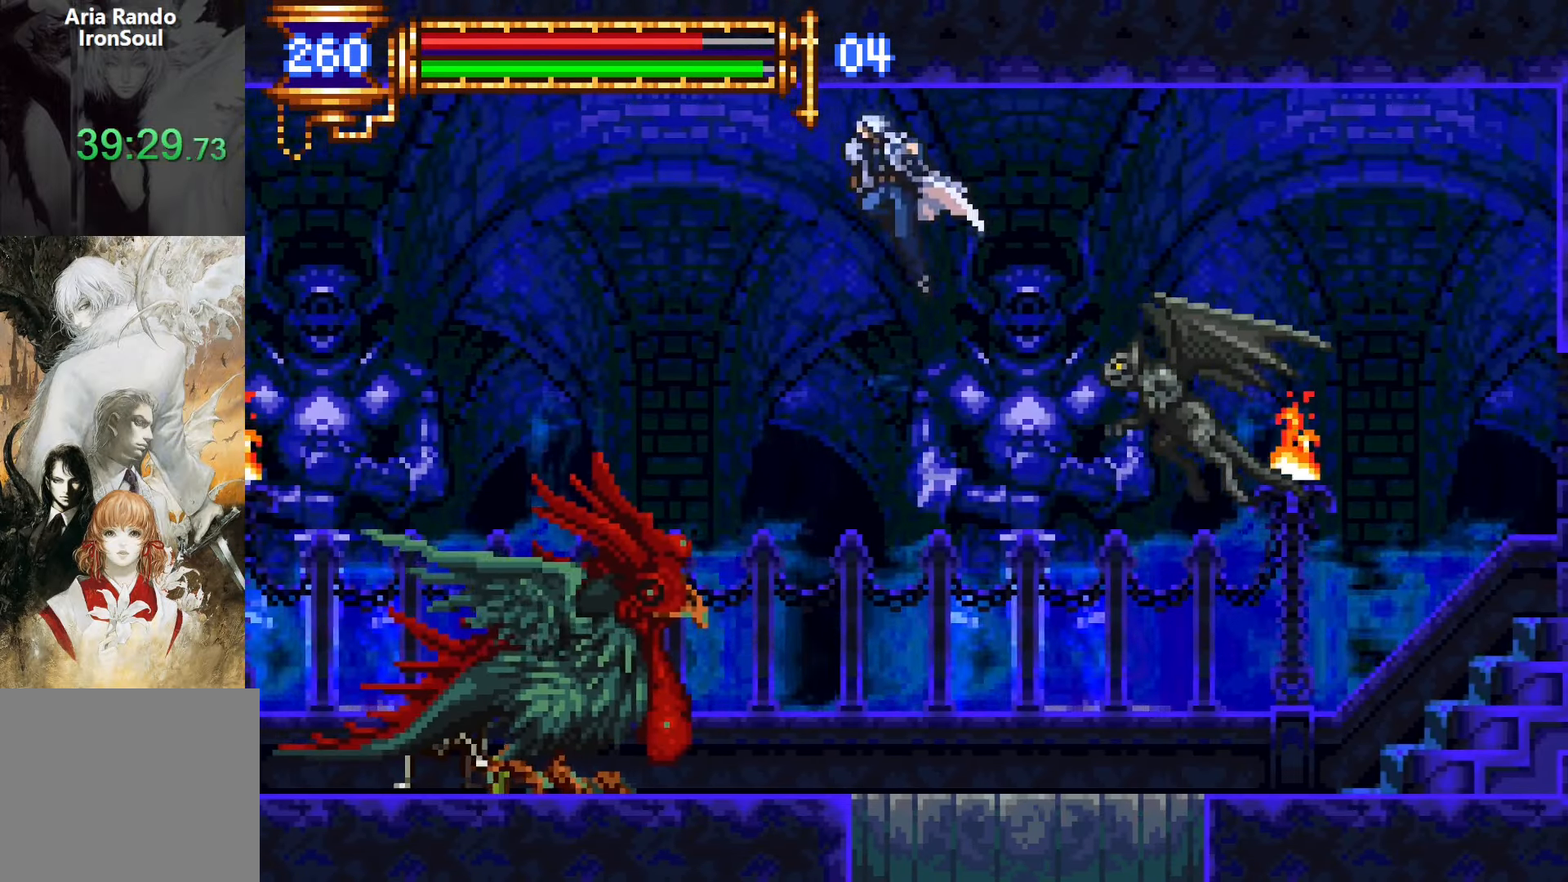
{"buttons": ["DPAD_UP", "DPAD_LEFT"], "events": [[100, "CROSS", "up"], [183, "R1", "down"], [250, "R1", "up"], [333, "R1", "down"], [433, "R1", "up"]]}
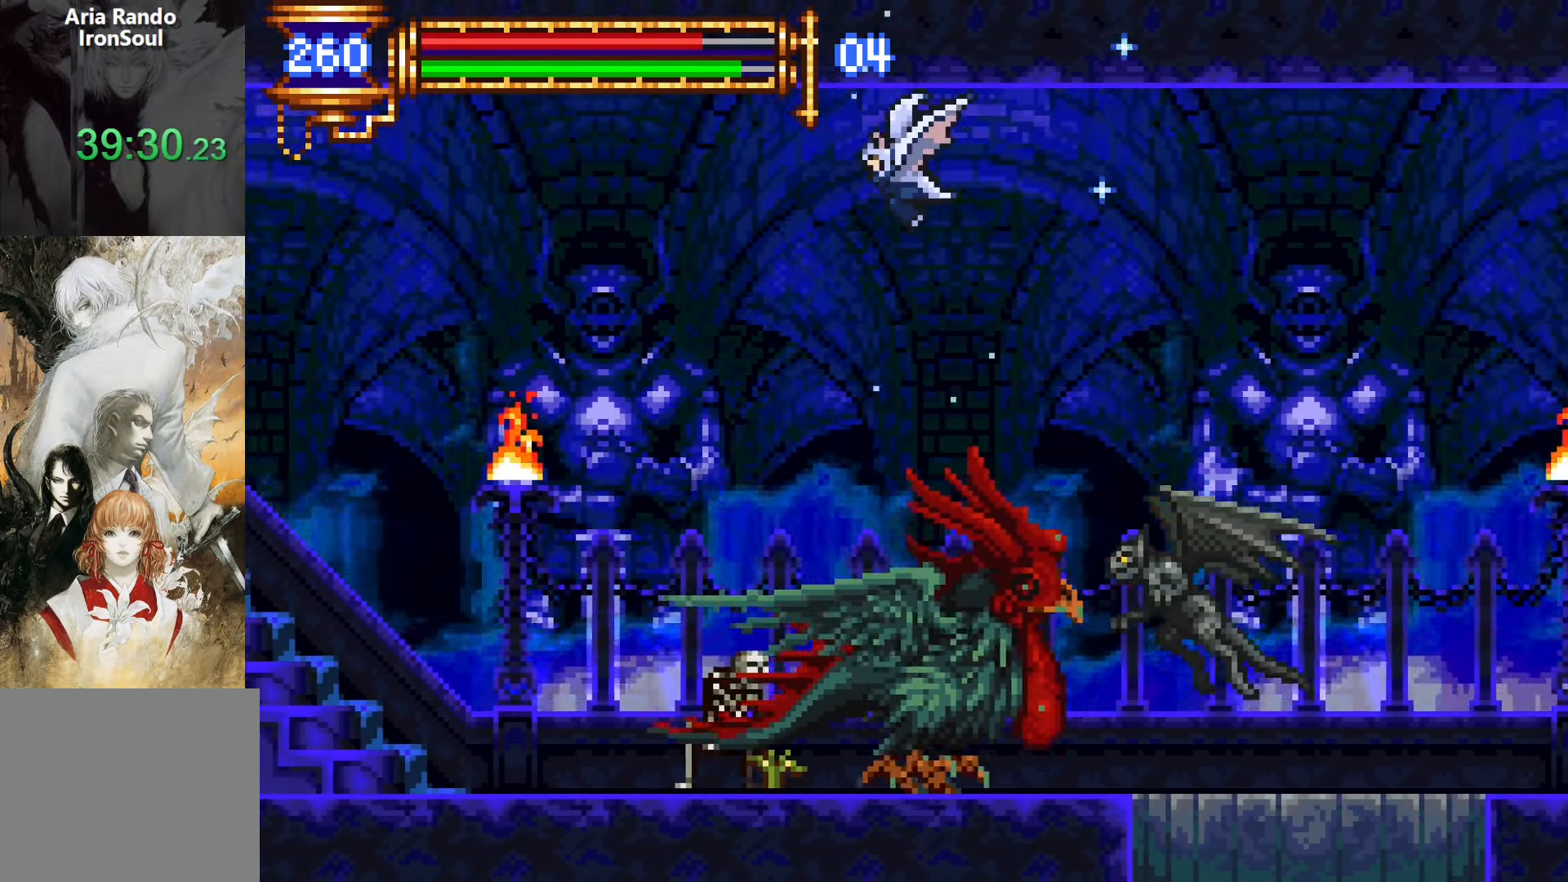
{"buttons": ["R1", "DPAD_UP", "DPAD_LEFT"]}
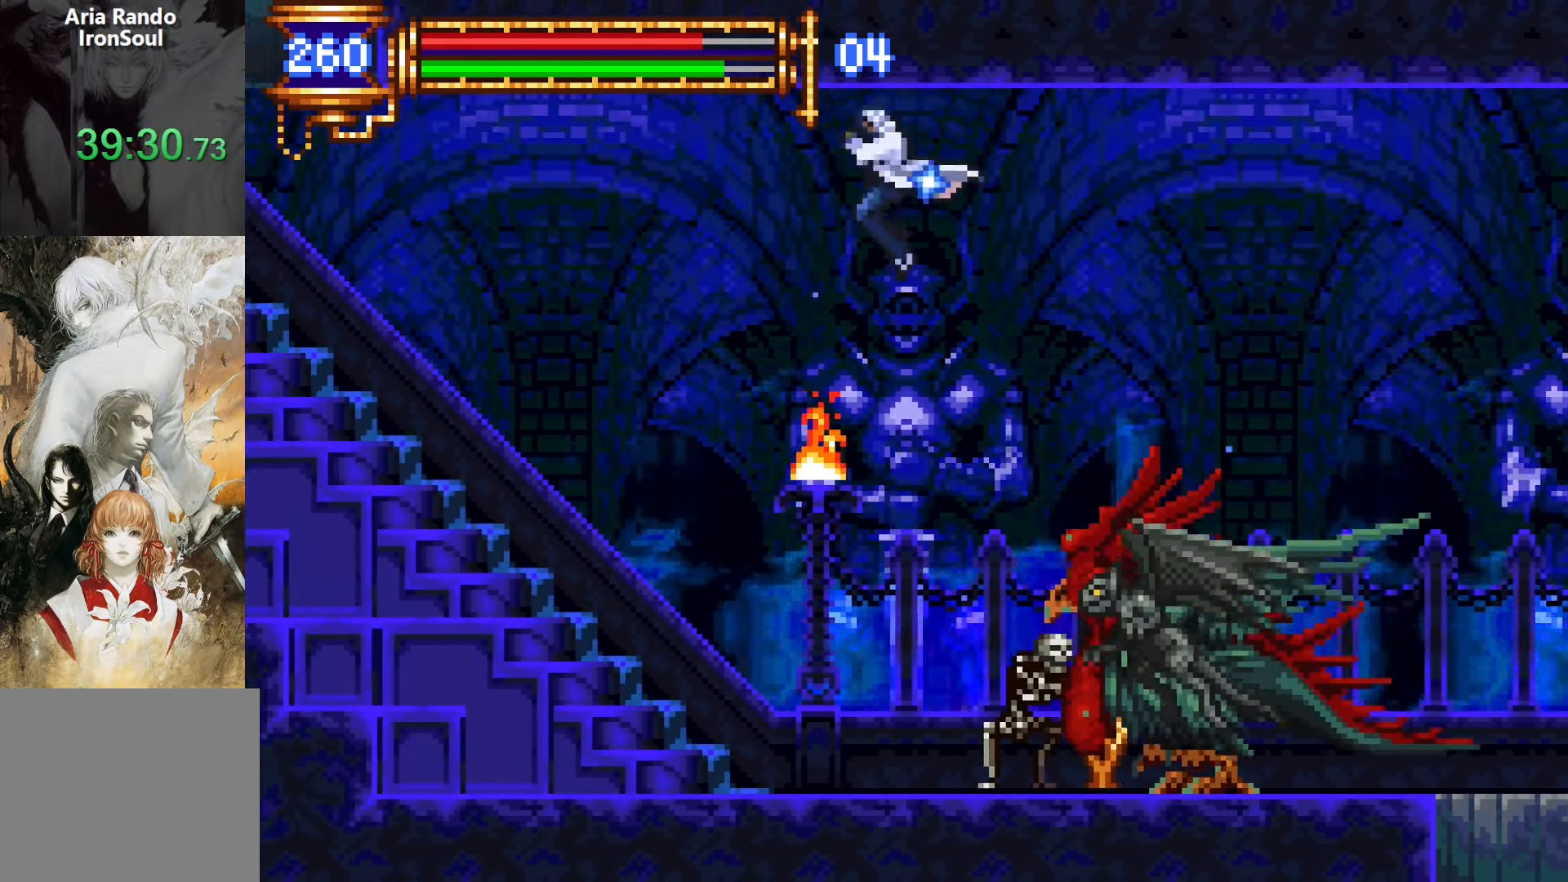
{"buttons": ["DPAD_UP", "DPAD_LEFT"], "events": [[67, "R1", "up"]]}
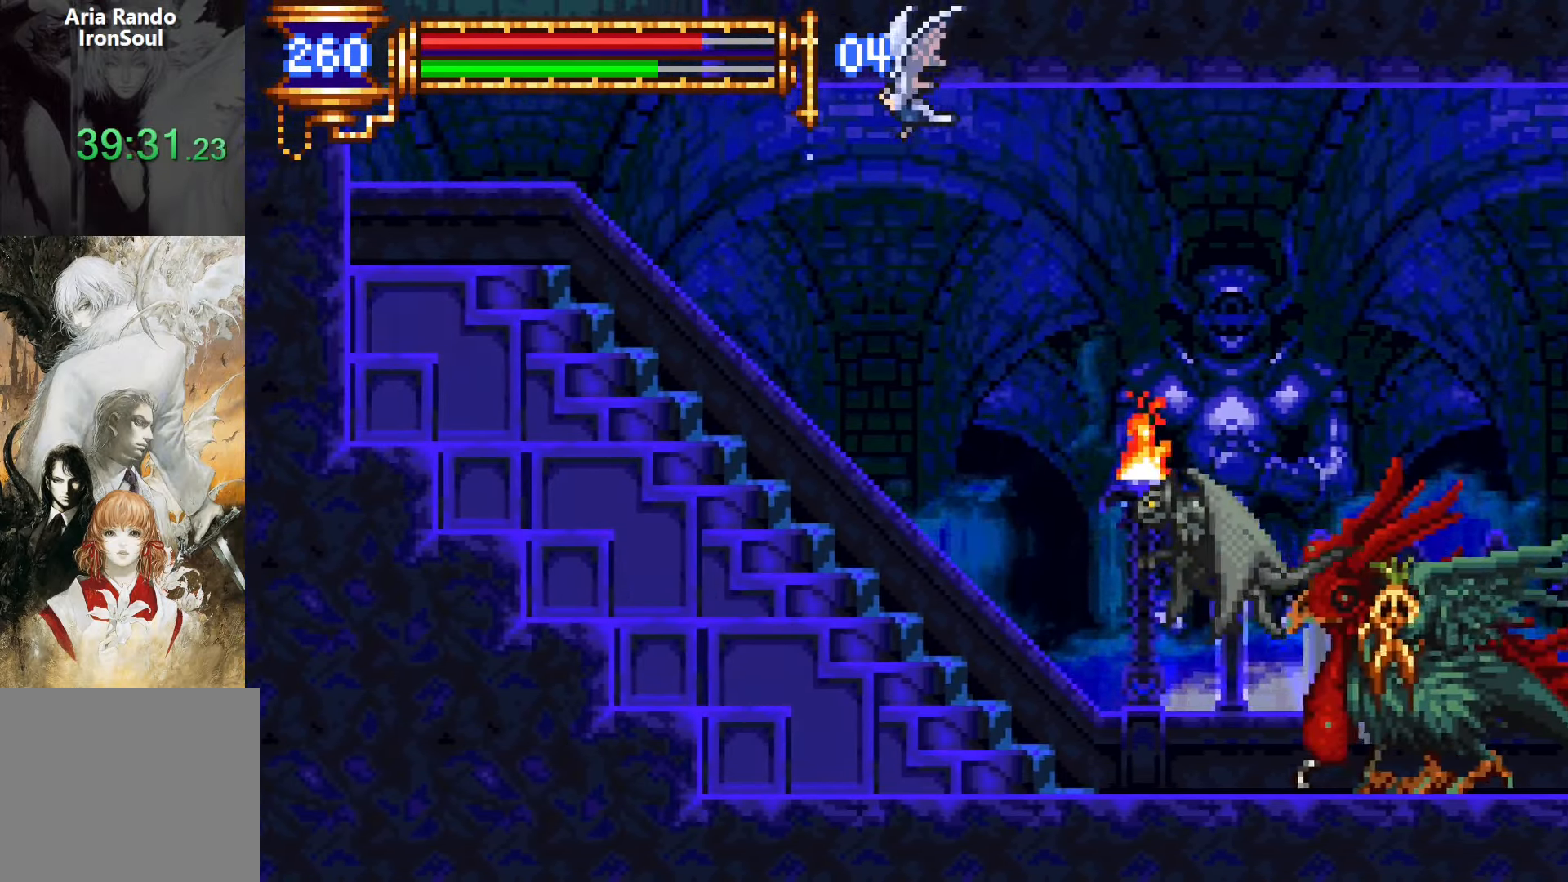
{"buttons": ["DPAD_UP", "DPAD_LEFT"], "events": []}
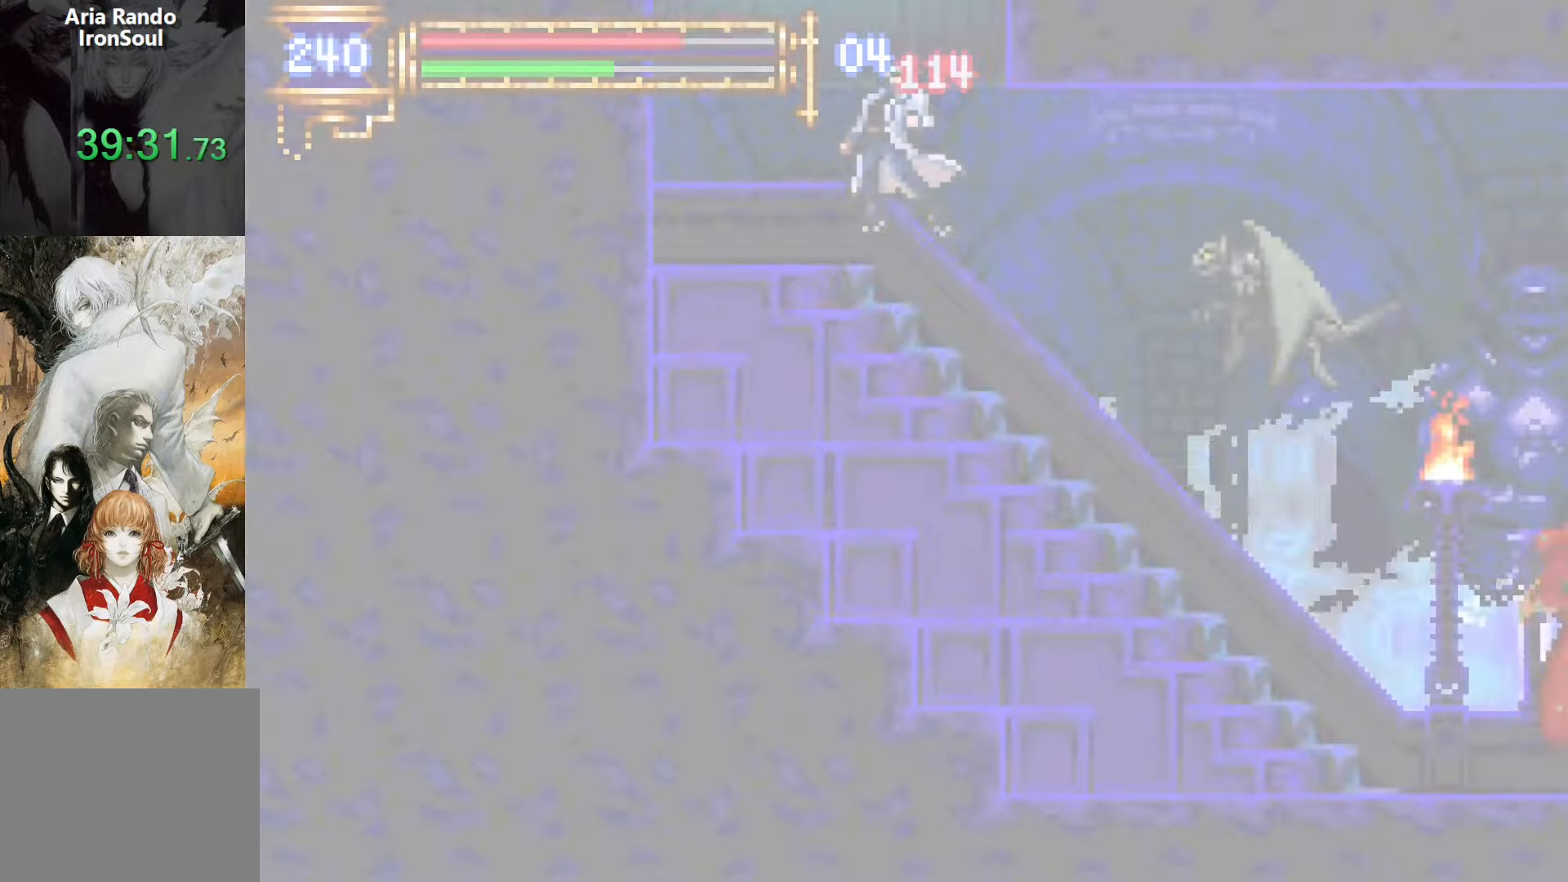
{"buttons": ["CROSS", "DPAD_LEFT"], "events": [[250, "CROSS", "down"], [300, "DPAD_UP", "up"]]}
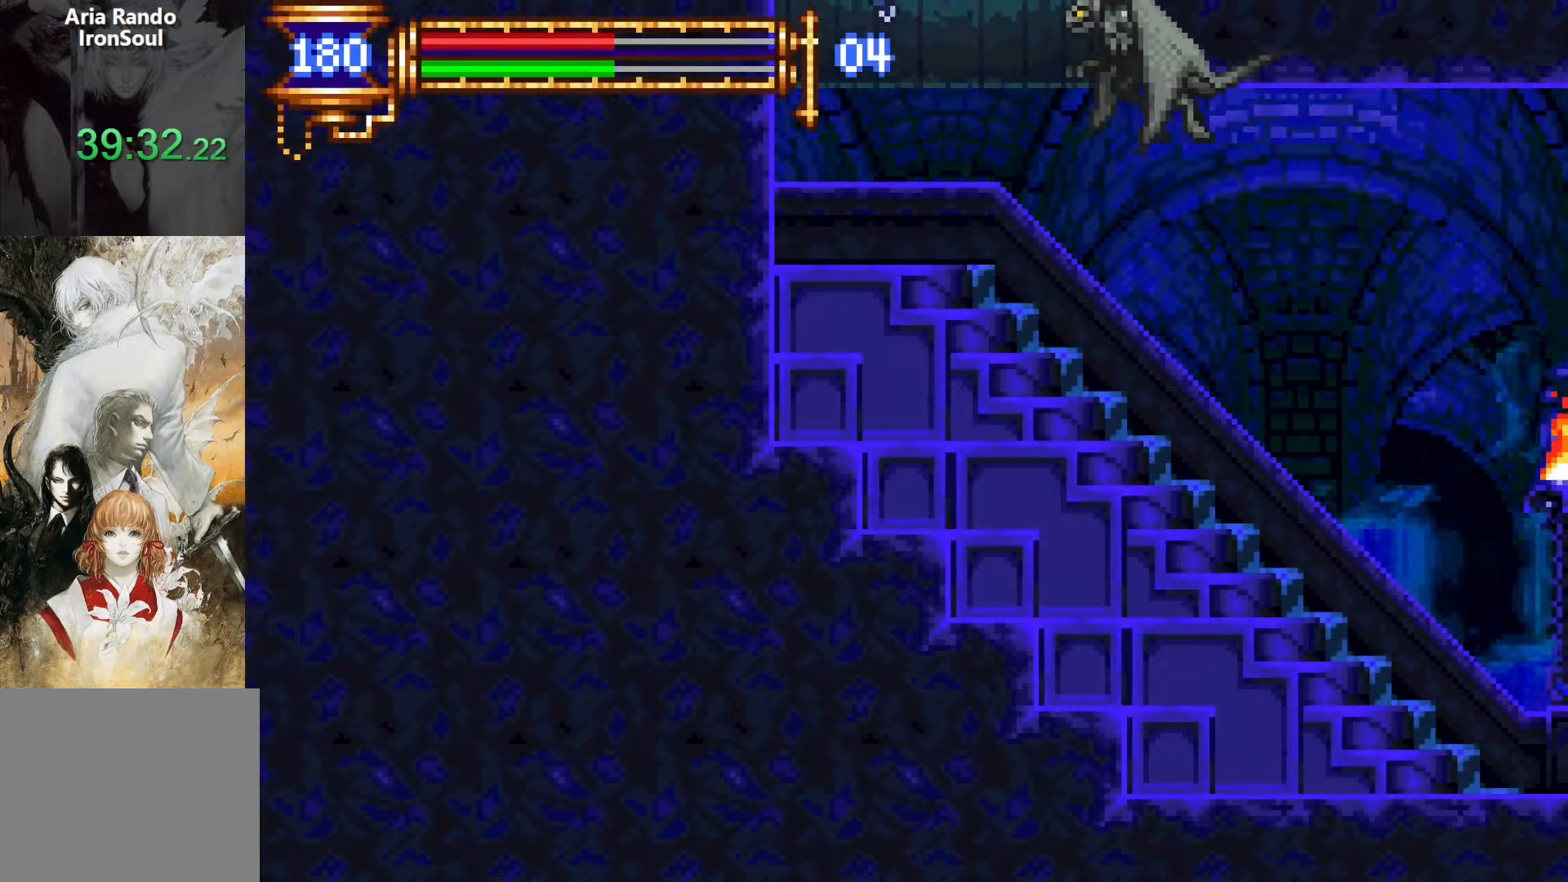
{"buttons": ["CROSS", "DPAD_LEFT"], "events": [[250, "CROSS", "up"], [333, "CROSS", "down"]]}
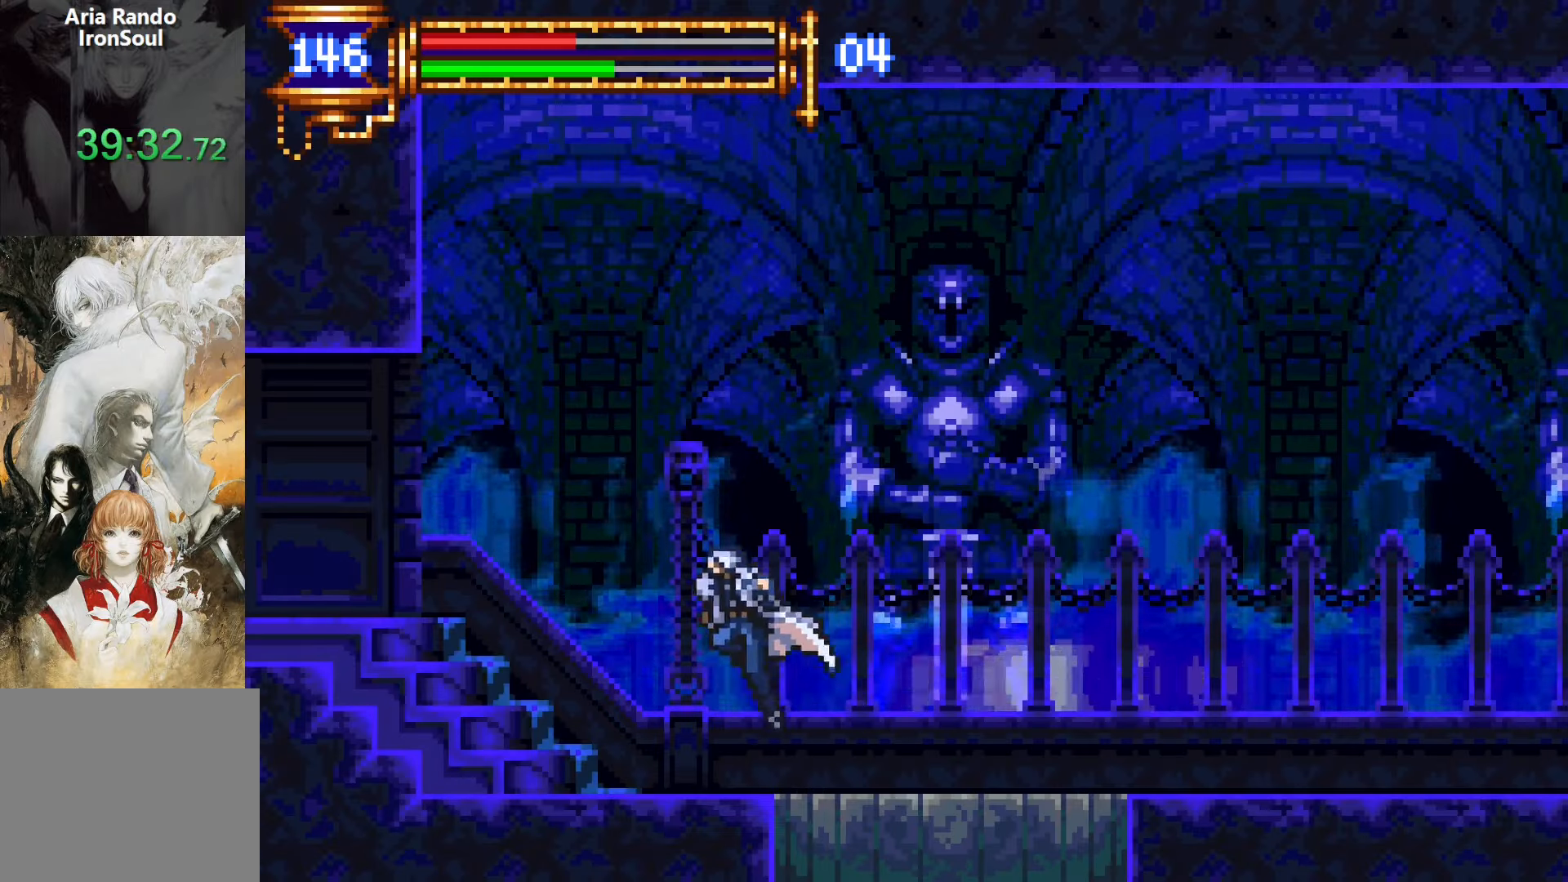
{"buttons": [], "events": [[17, "CROSS", "up"], [183, "DPAD_LEFT", "up"]]}
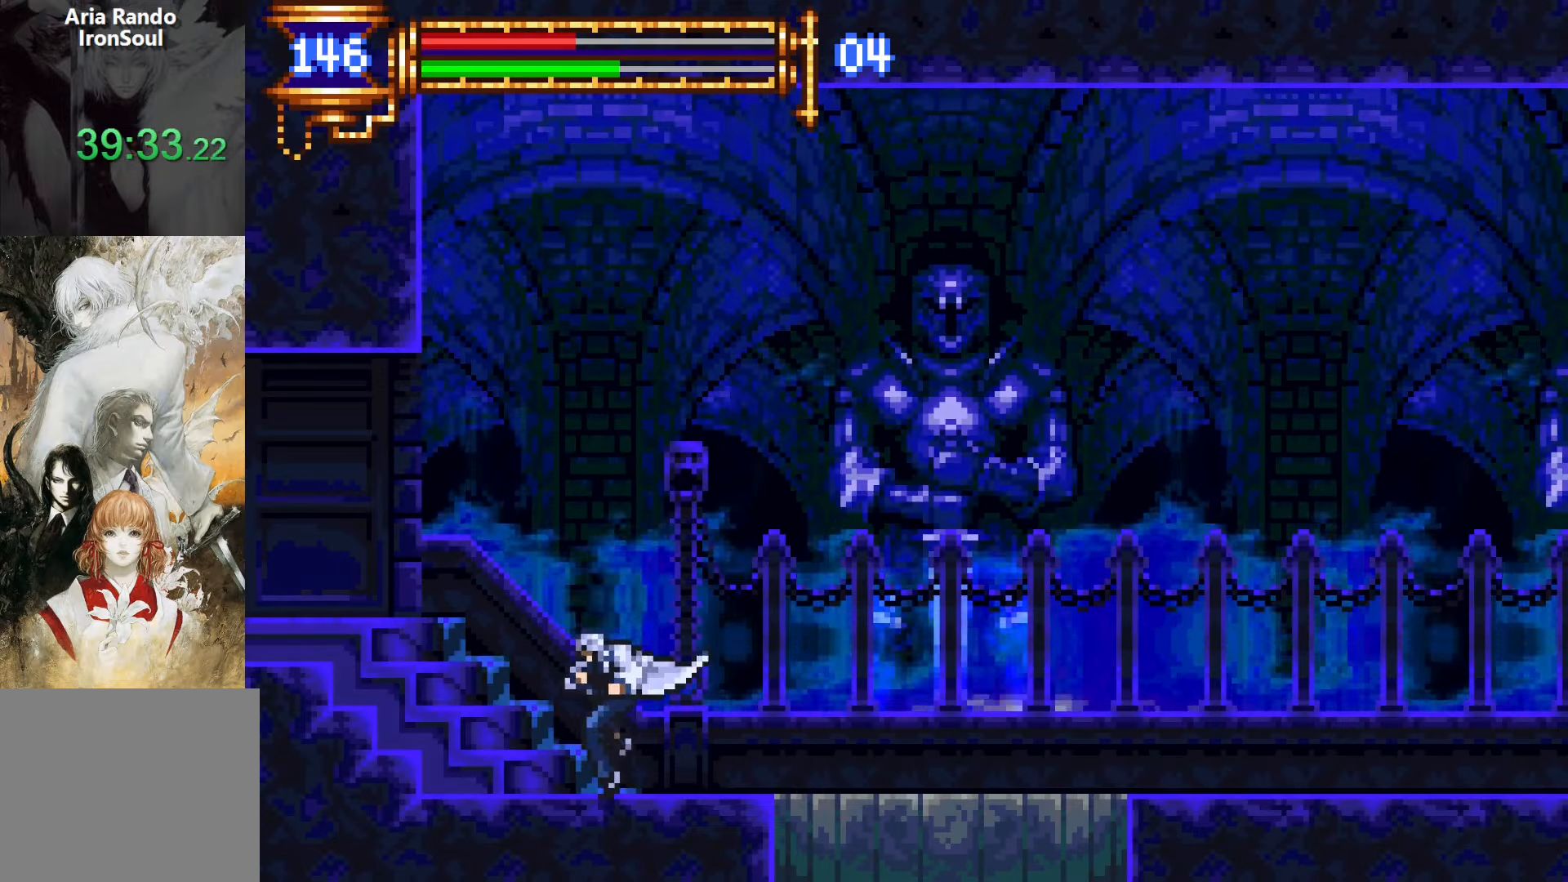
{"buttons": ["DPAD_LEFT"], "events": [[367, "DPAD_LEFT", "down"]]}
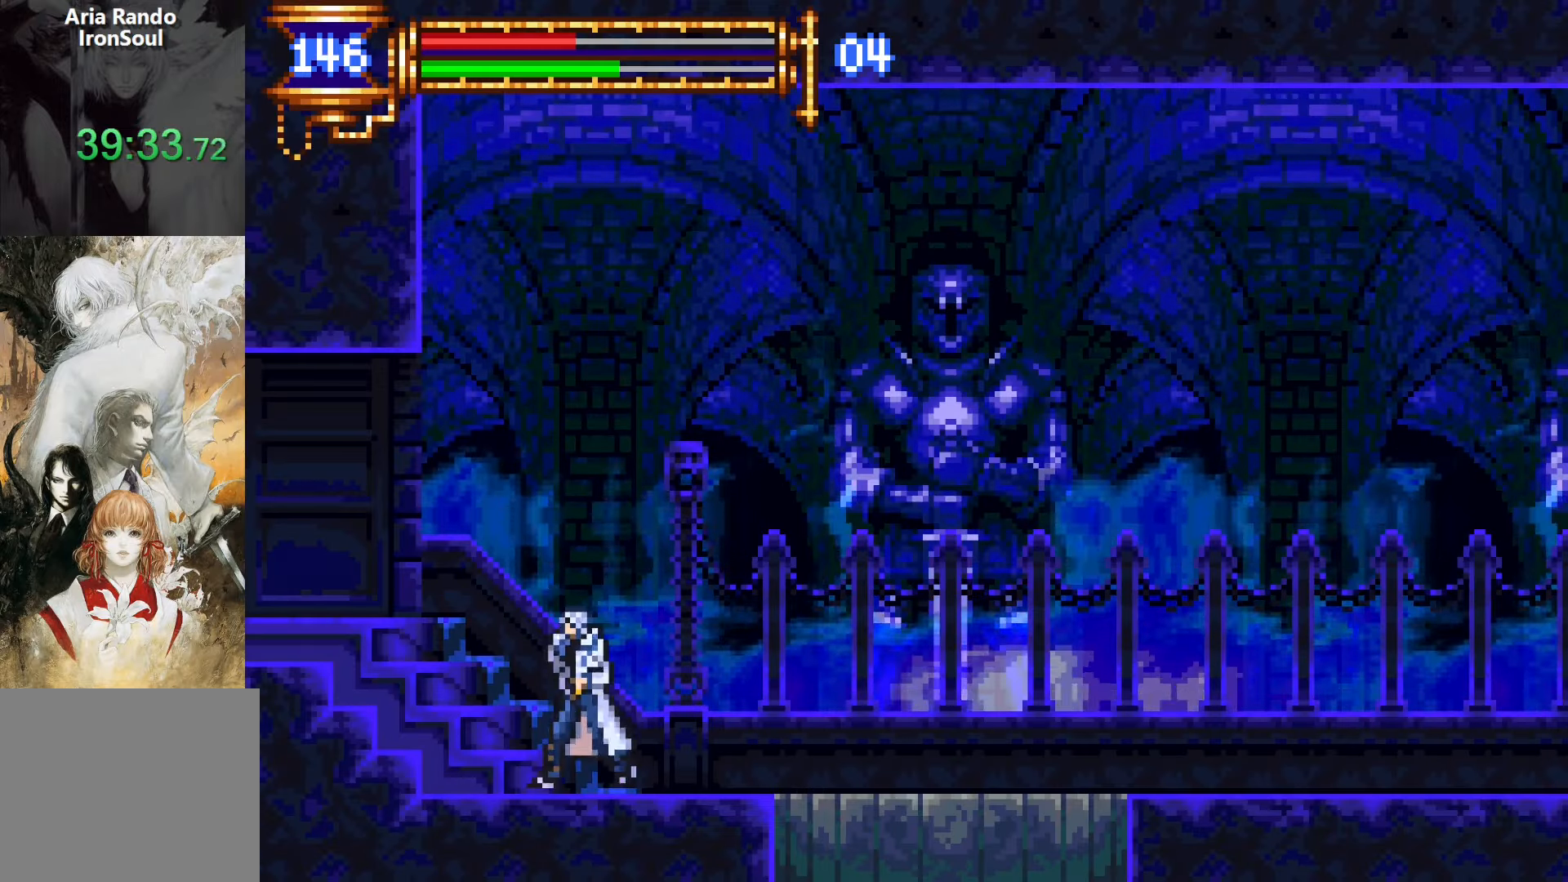
{"buttons": ["CROSS", "DPAD_RIGHT"], "events": [[50, "DPAD_LEFT", "up"], [283, "L1", "down"], [300, "CROSS", "down"], [383, "DPAD_RIGHT", "down"], [433, "L1", "up"]]}
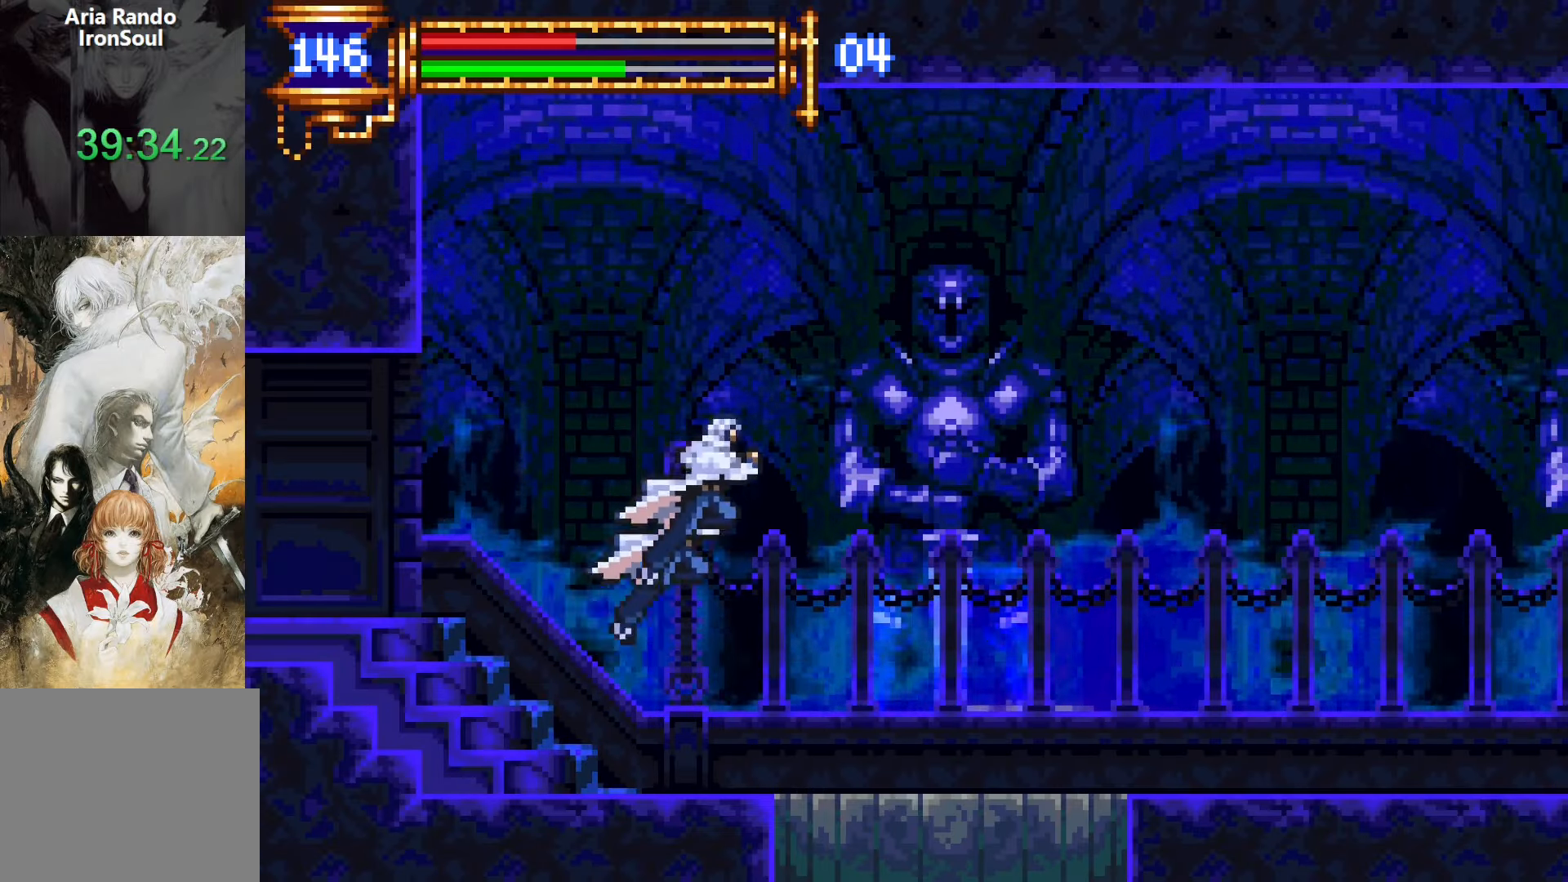
{"buttons": ["DPAD_UP", "DPAD_RIGHT"], "events": [[83, "CROSS", "up"], [133, "CROSS", "down"], [200, "DPAD_UP", "down"], [400, "R1", "down"], [433, "CROSS", "up"], [500, "R1", "up"]]}
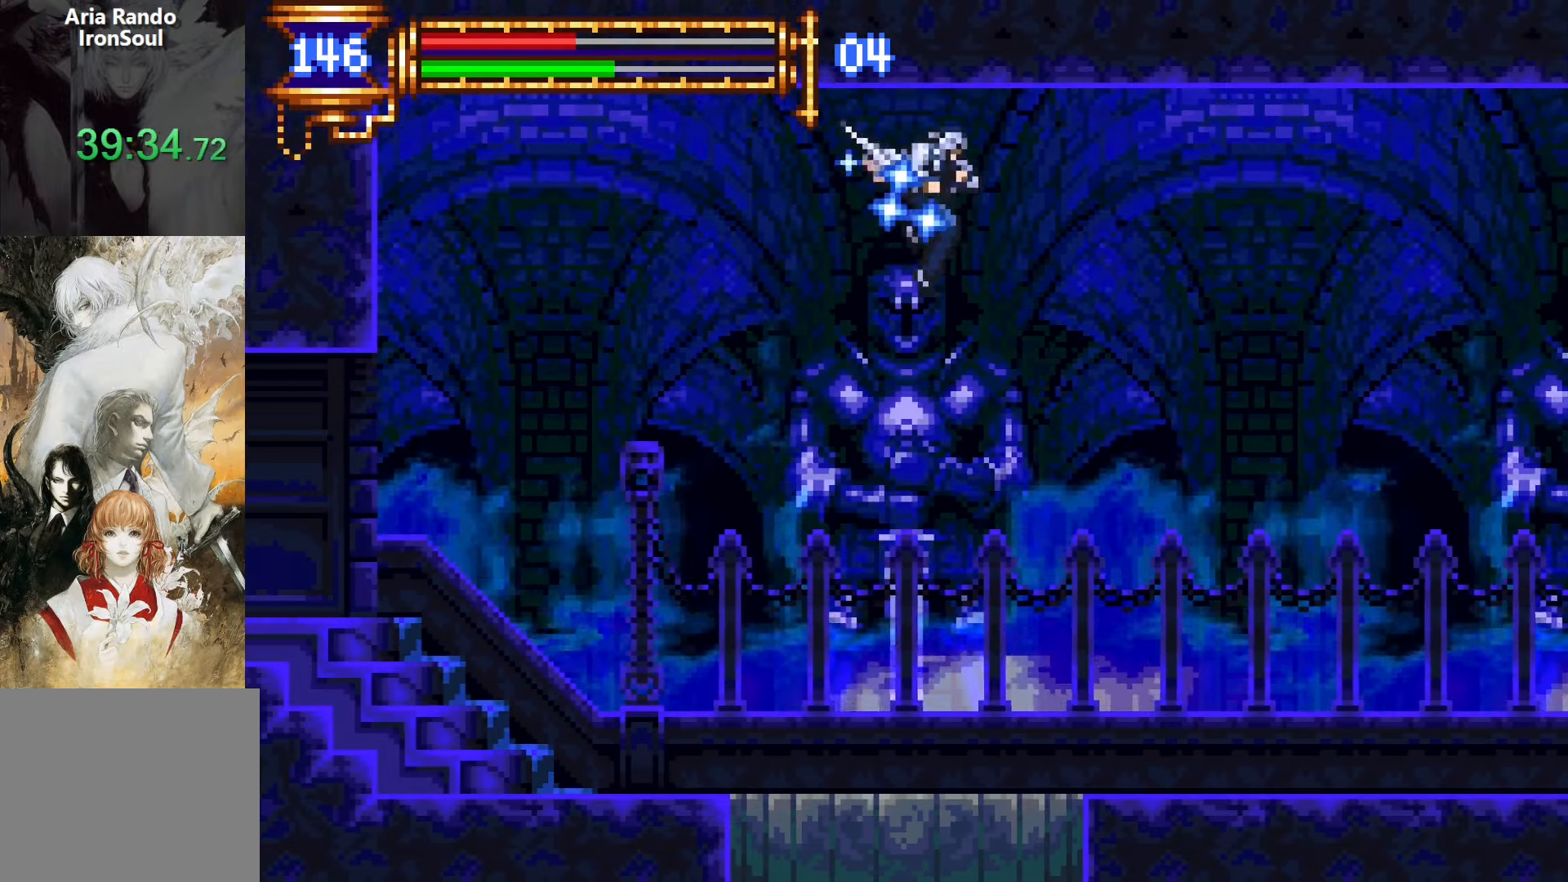
{"buttons": ["DPAD_RIGHT"], "events": [[67, "R1", "down"], [67, "R2", "down"], [167, "R1", "up"], [167, "R2", "up"], [483, "DPAD_UP", "up"]]}
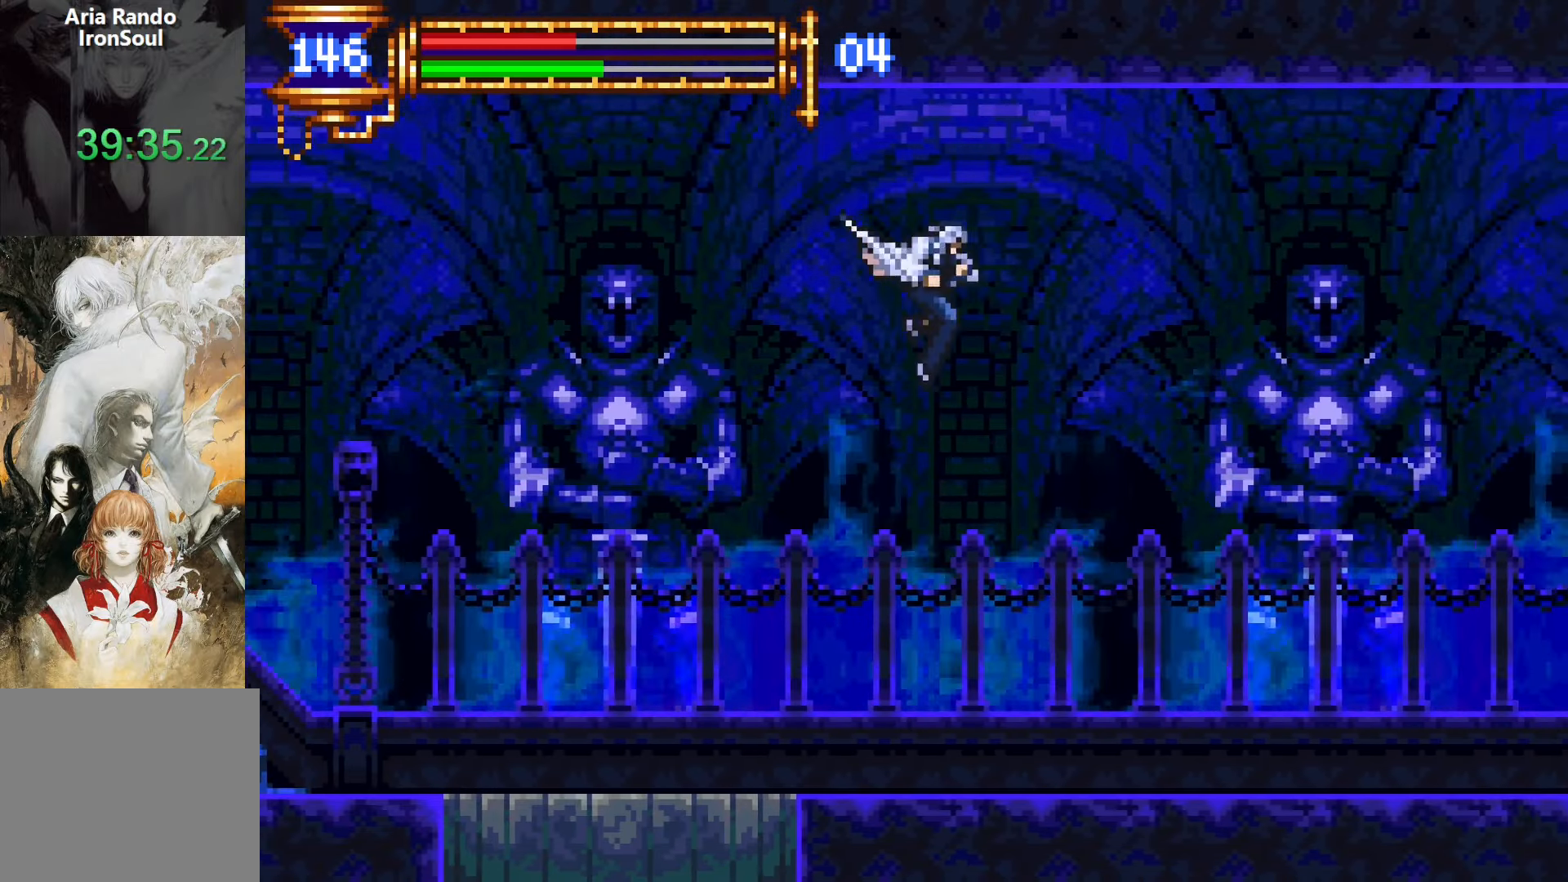
{"buttons": ["SQUARE", "DPAD_RIGHT"], "events": [[167, "DPAD_RIGHT", "up"], [433, "CROSS", "down"], [433, "DPAD_RIGHT", "down"], [450, "SQUARE", "down"], [467, "CROSS", "up"]]}